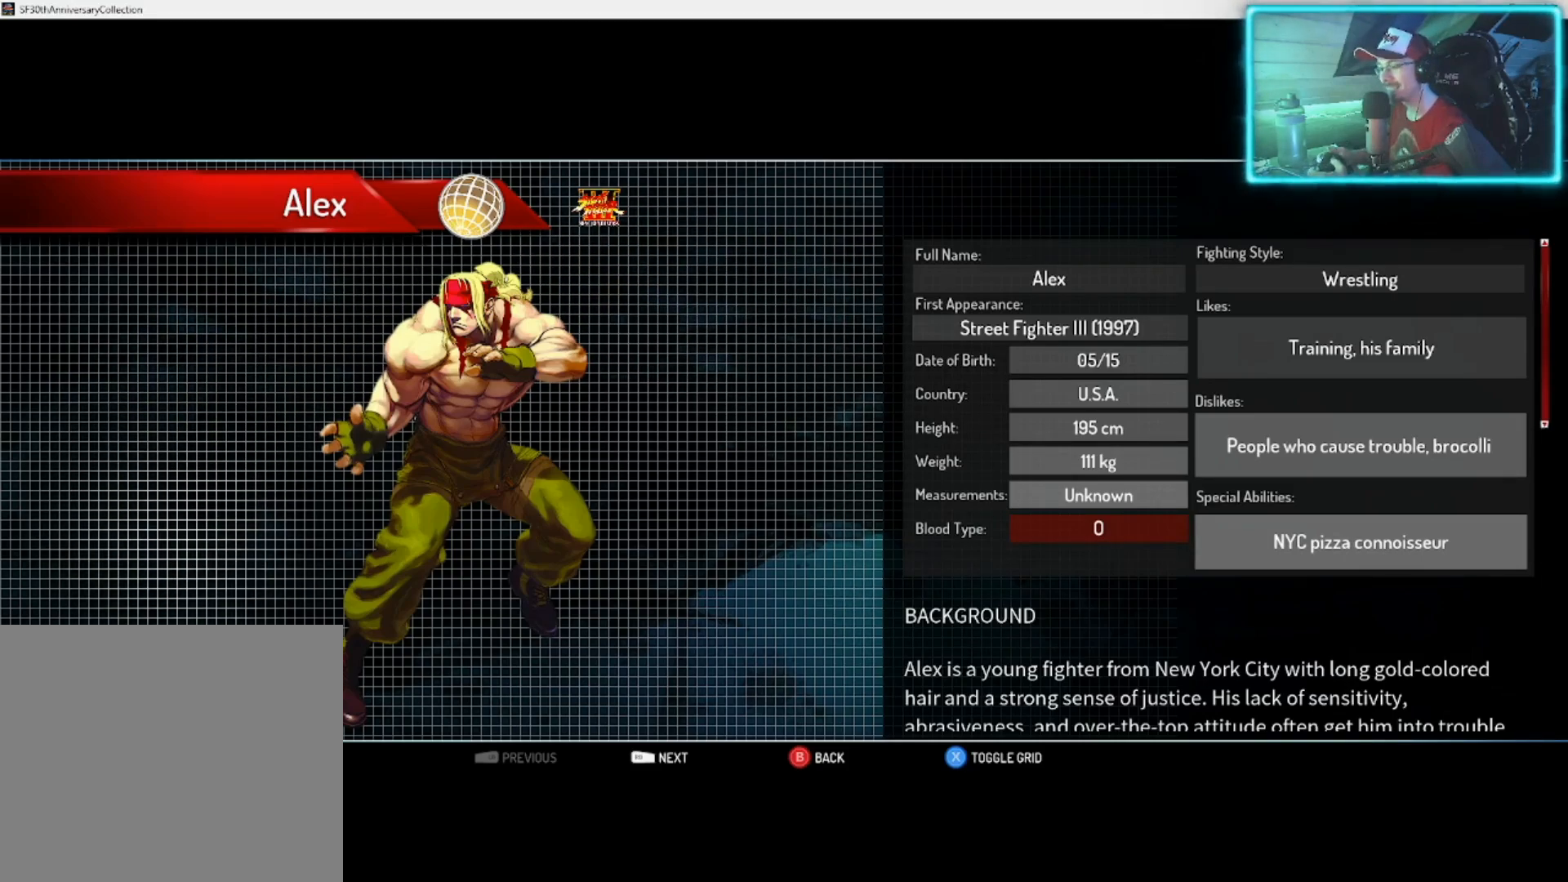
Gameplay with a controller (PlayStation layout); each line is a JSON object with the inputs held at the frame after it. "events" lists button and stick changes between this image and that frame as [ms after this image, input, new state], when the widget could be followed in between.
{"buttons": [], "left_stick": "right", "right_stick": "center", "events": [[100, "left_stick", "left"], [317, "left_stick", "center"], [450, "left_stick", "right"]]}
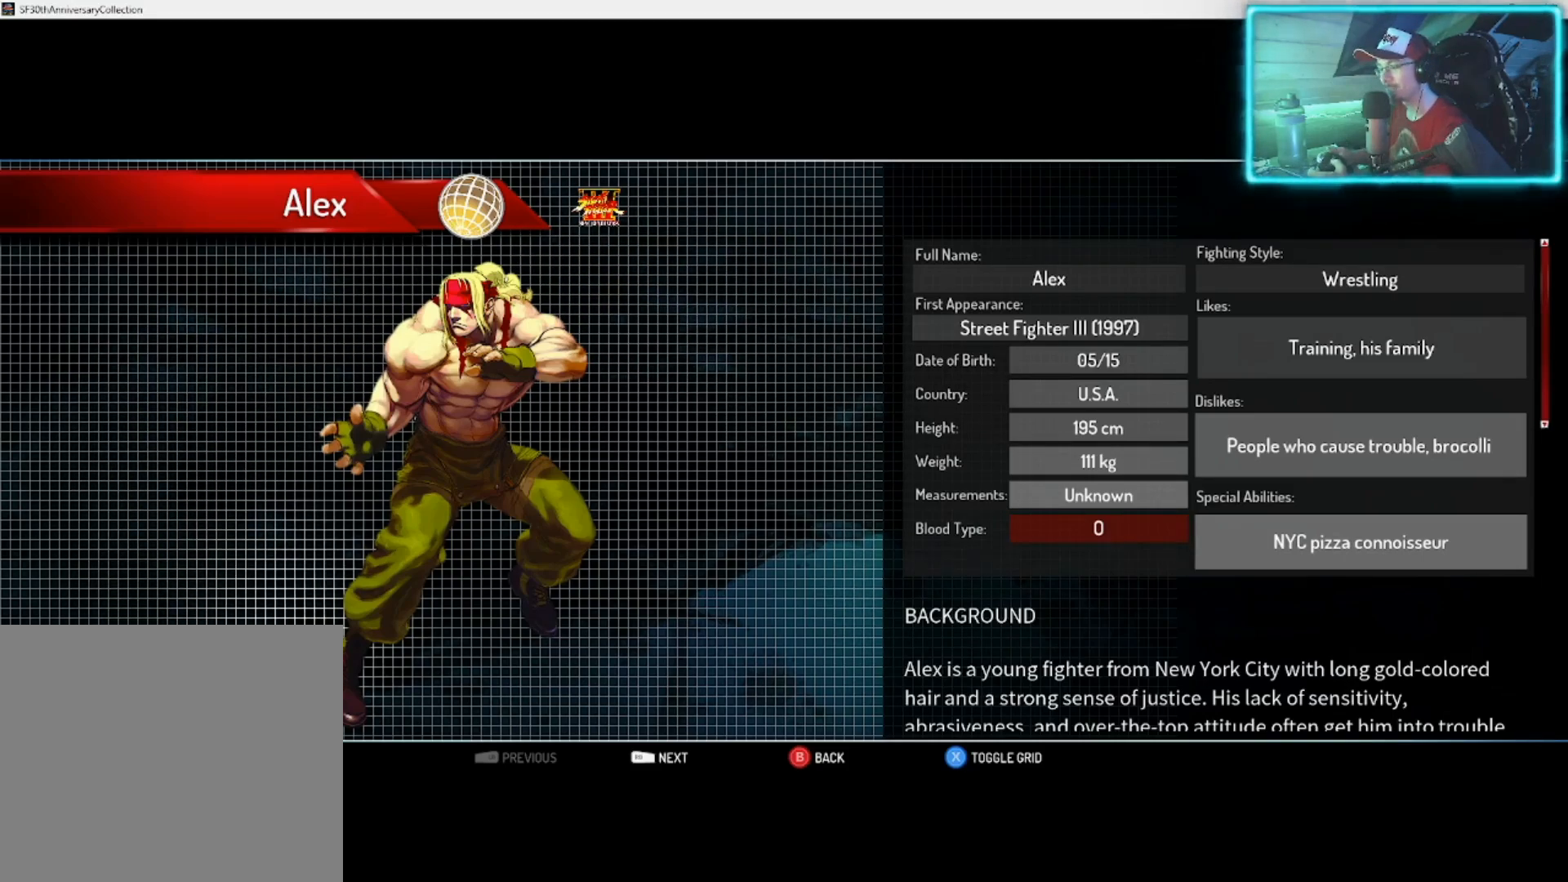
{"buttons": ["CIRCLE"], "left_stick": "center", "right_stick": "center", "events": [[100, "left_stick", "center"], [300, "left_stick", "left"], [400, "CIRCLE", "down"], [400, "left_stick", "center"]]}
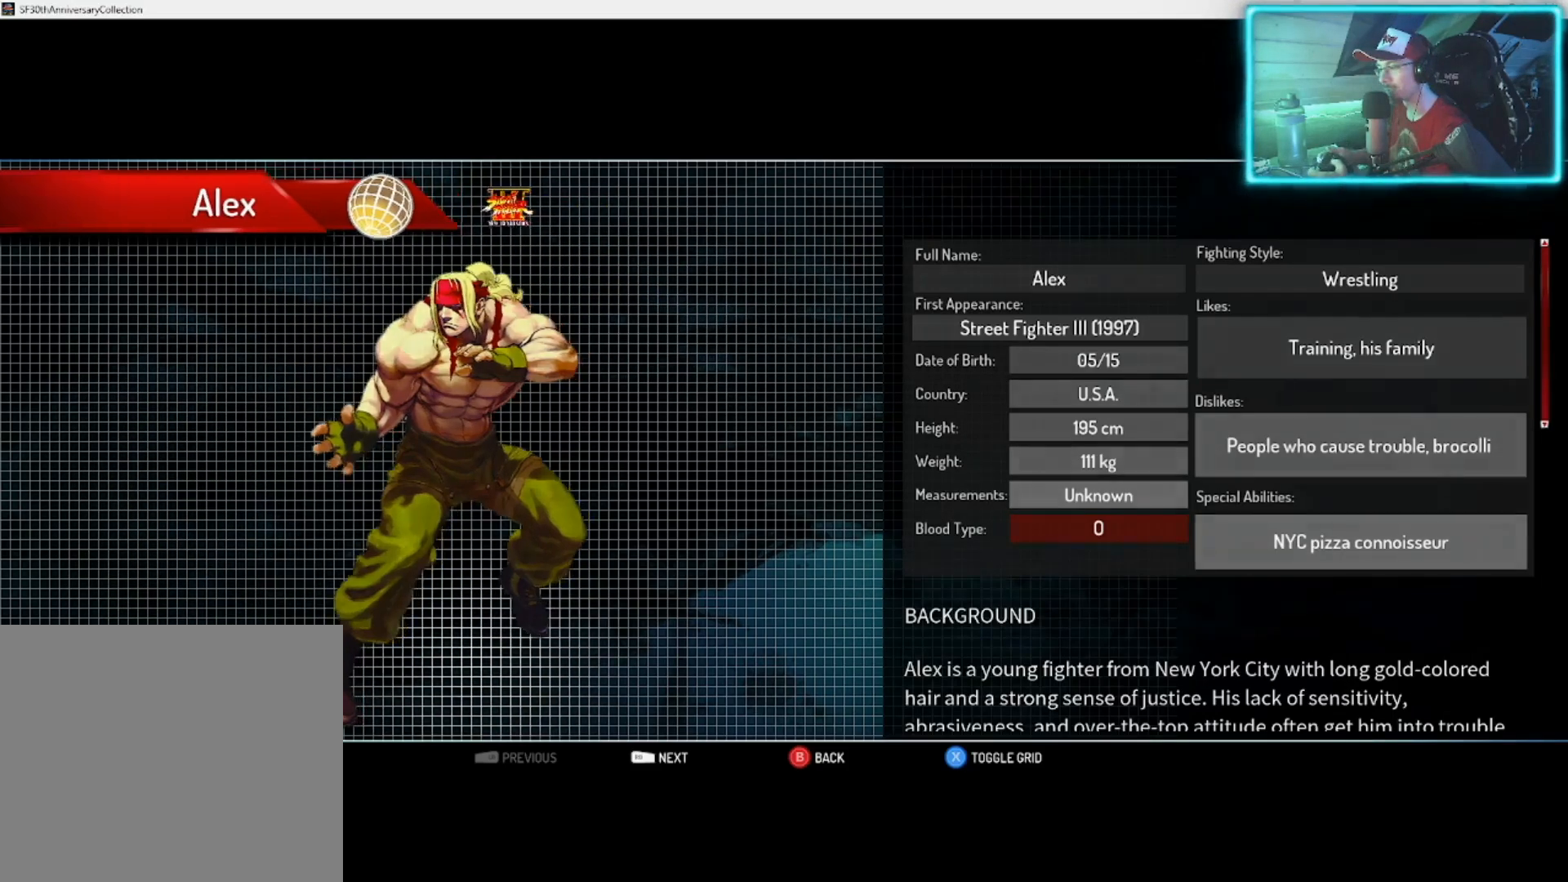
{"buttons": [], "left_stick": "left", "right_stick": "center", "events": [[50, "CIRCLE", "up"], [200, "left_stick", "left"]]}
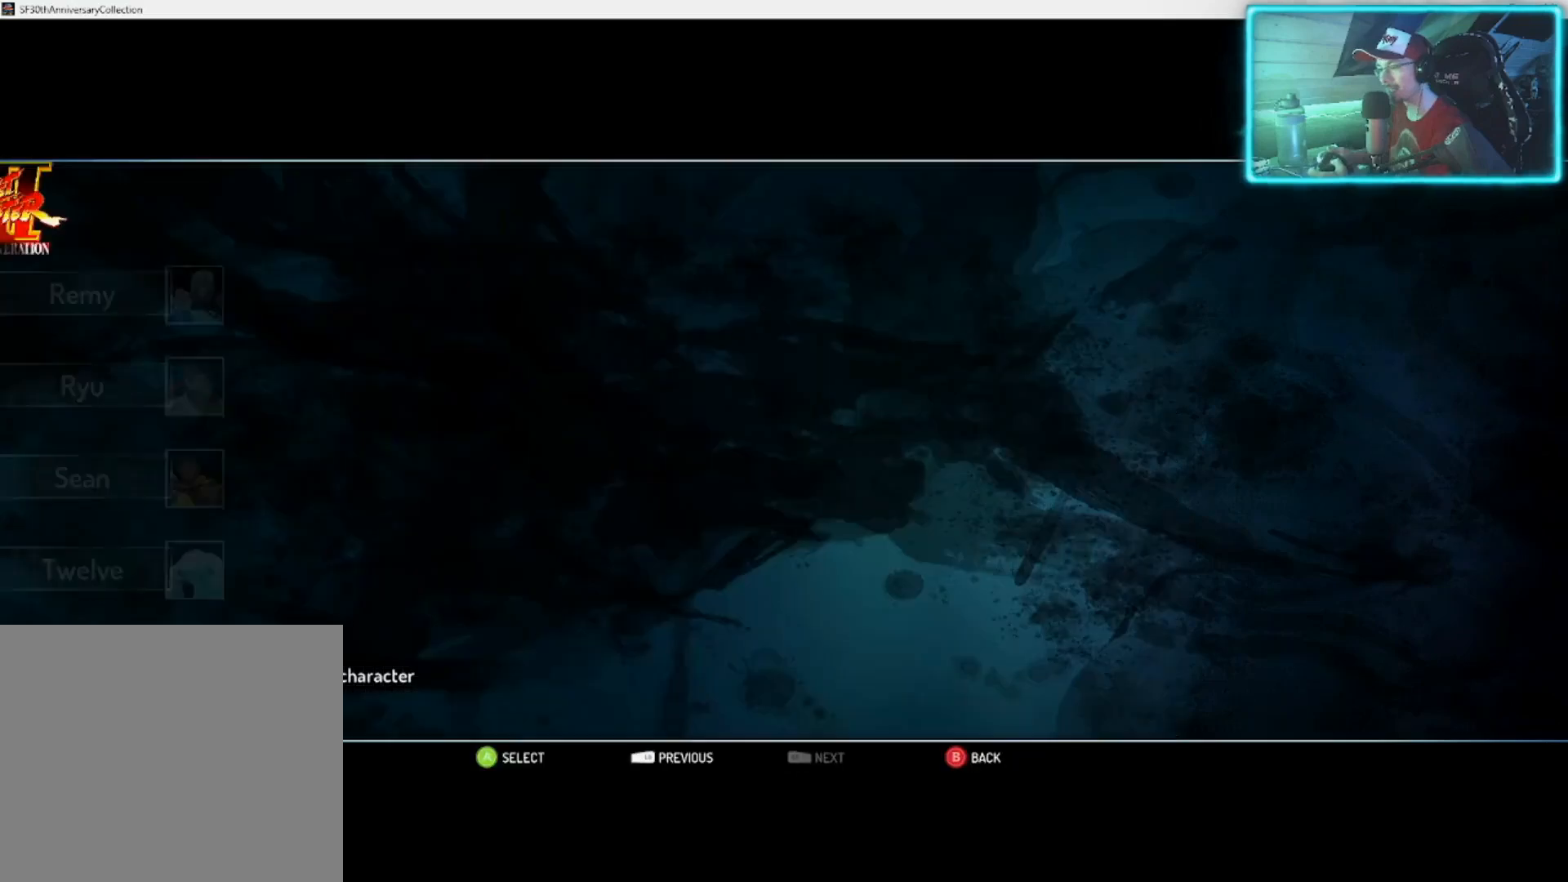
{"buttons": [], "left_stick": "center", "right_stick": "center", "events": [[200, "left_stick", "center"], [367, "left_stick", "left"], [483, "left_stick", "center"]]}
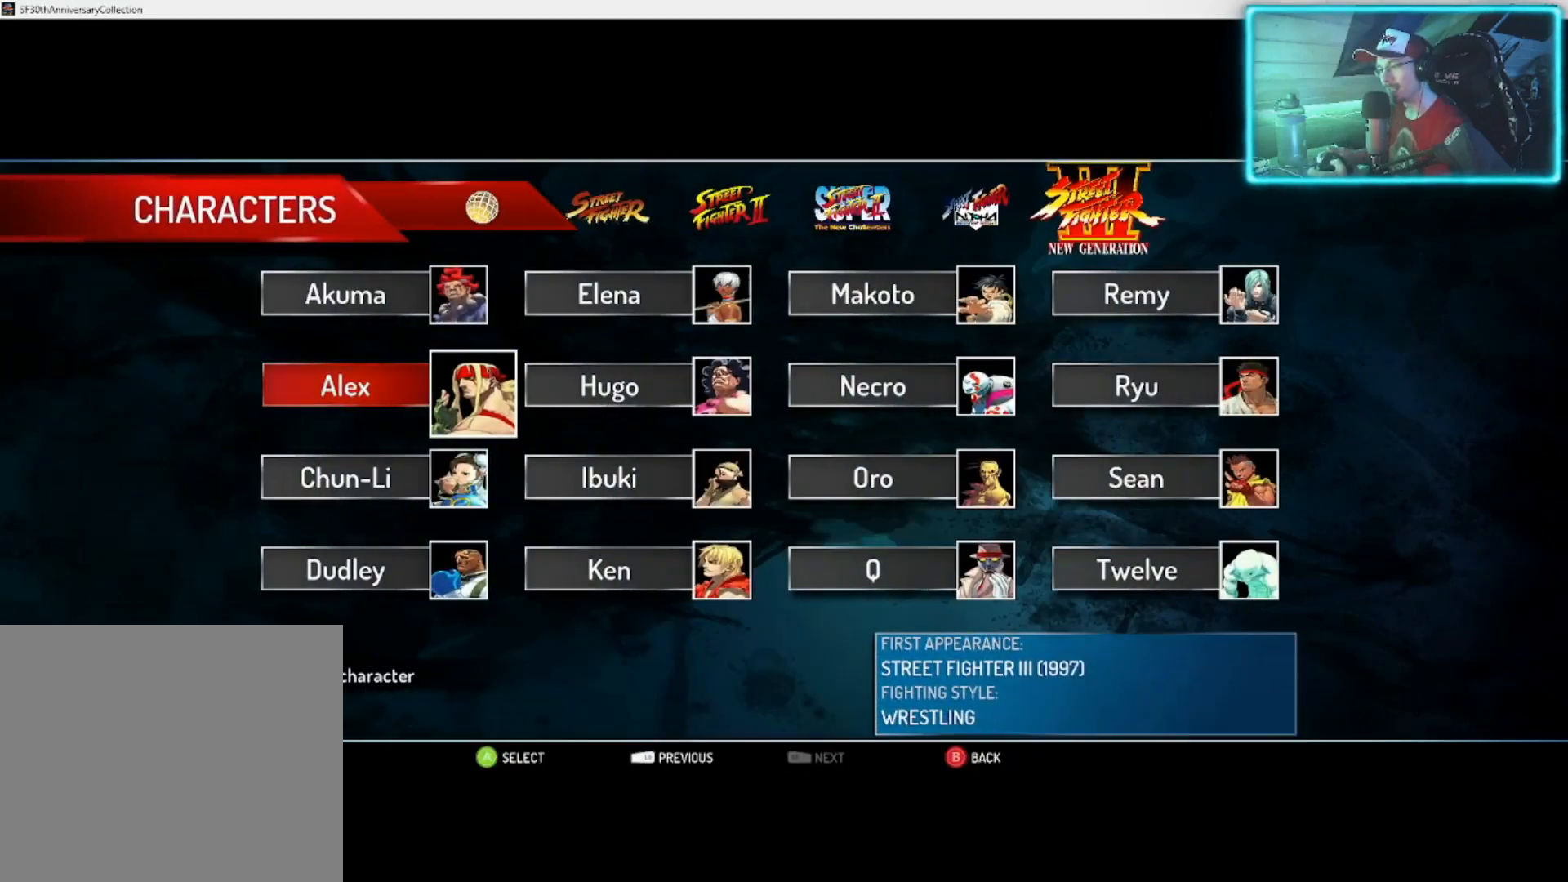
{"buttons": [], "left_stick": "center", "right_stick": "center", "events": [[50, "left_stick", "left"], [200, "left_stick", "center"]]}
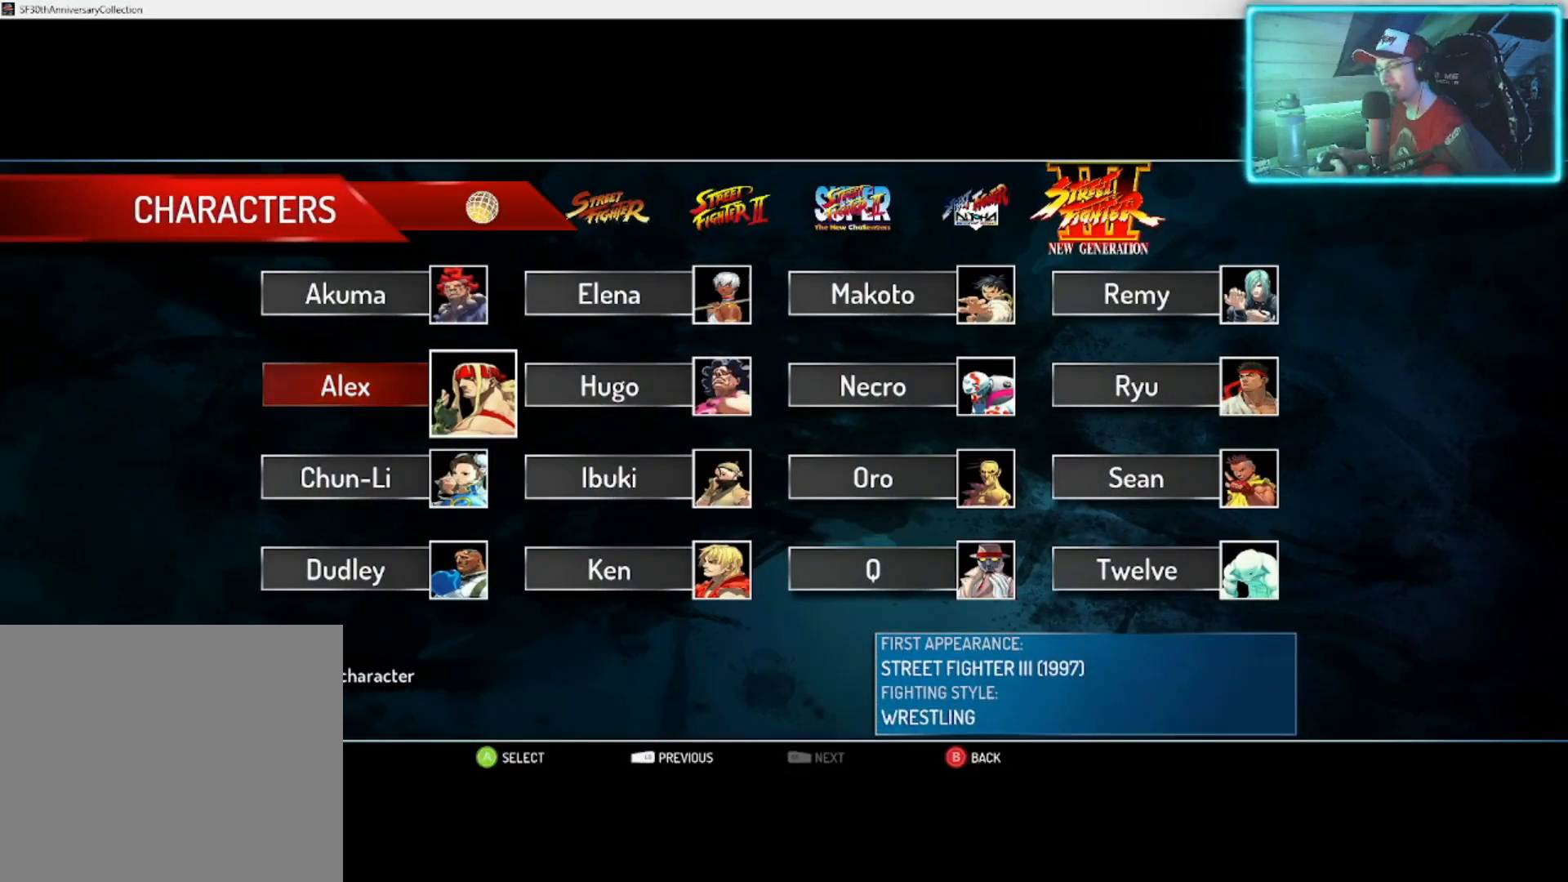
{"buttons": [], "left_stick": "center", "right_stick": "center", "events": [[100, "L1", "down"], [233, "L1", "up"], [350, "L1", "down"], [500, "L1", "up"]]}
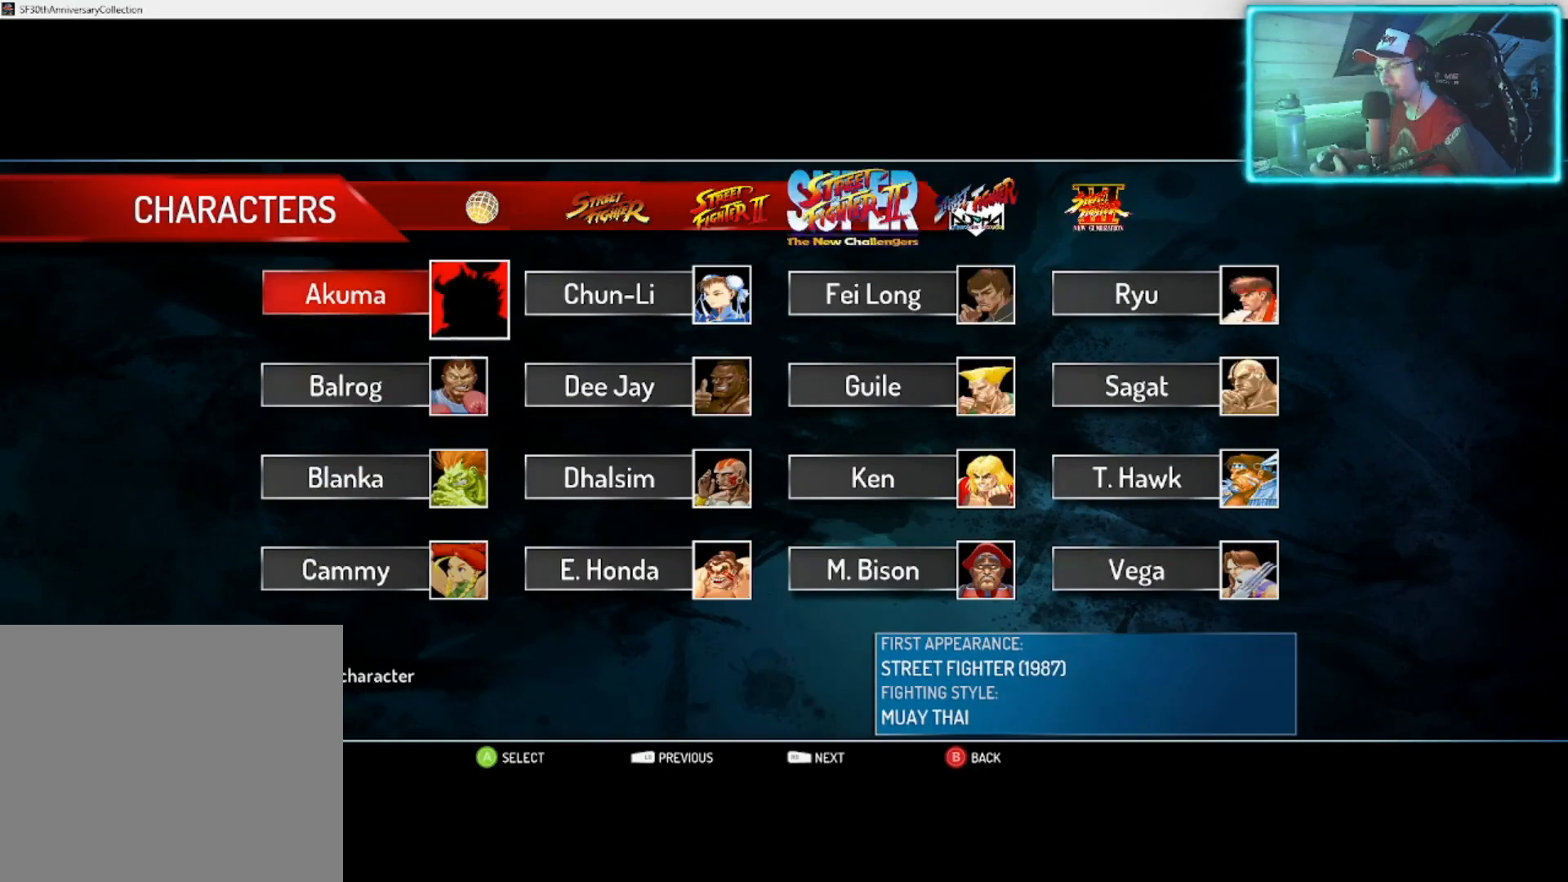
{"buttons": [], "left_stick": "center", "right_stick": "center", "events": [[117, "L1", "down"], [283, "L1", "up"]]}
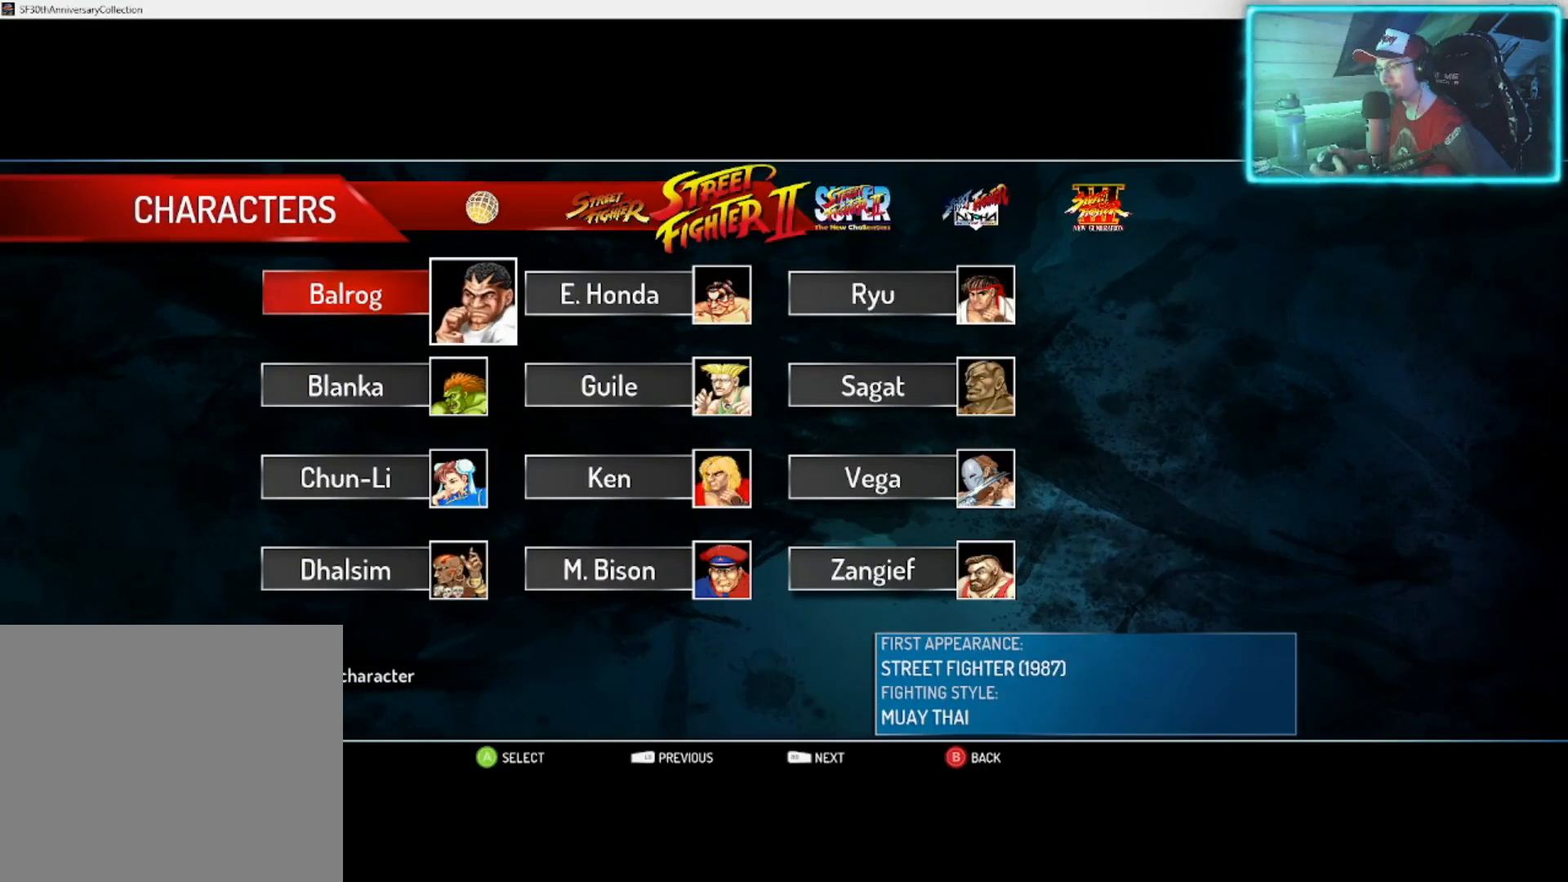
{"buttons": [], "left_stick": "center", "right_stick": "center", "events": [[167, "L1", "down"], [350, "L1", "up"]]}
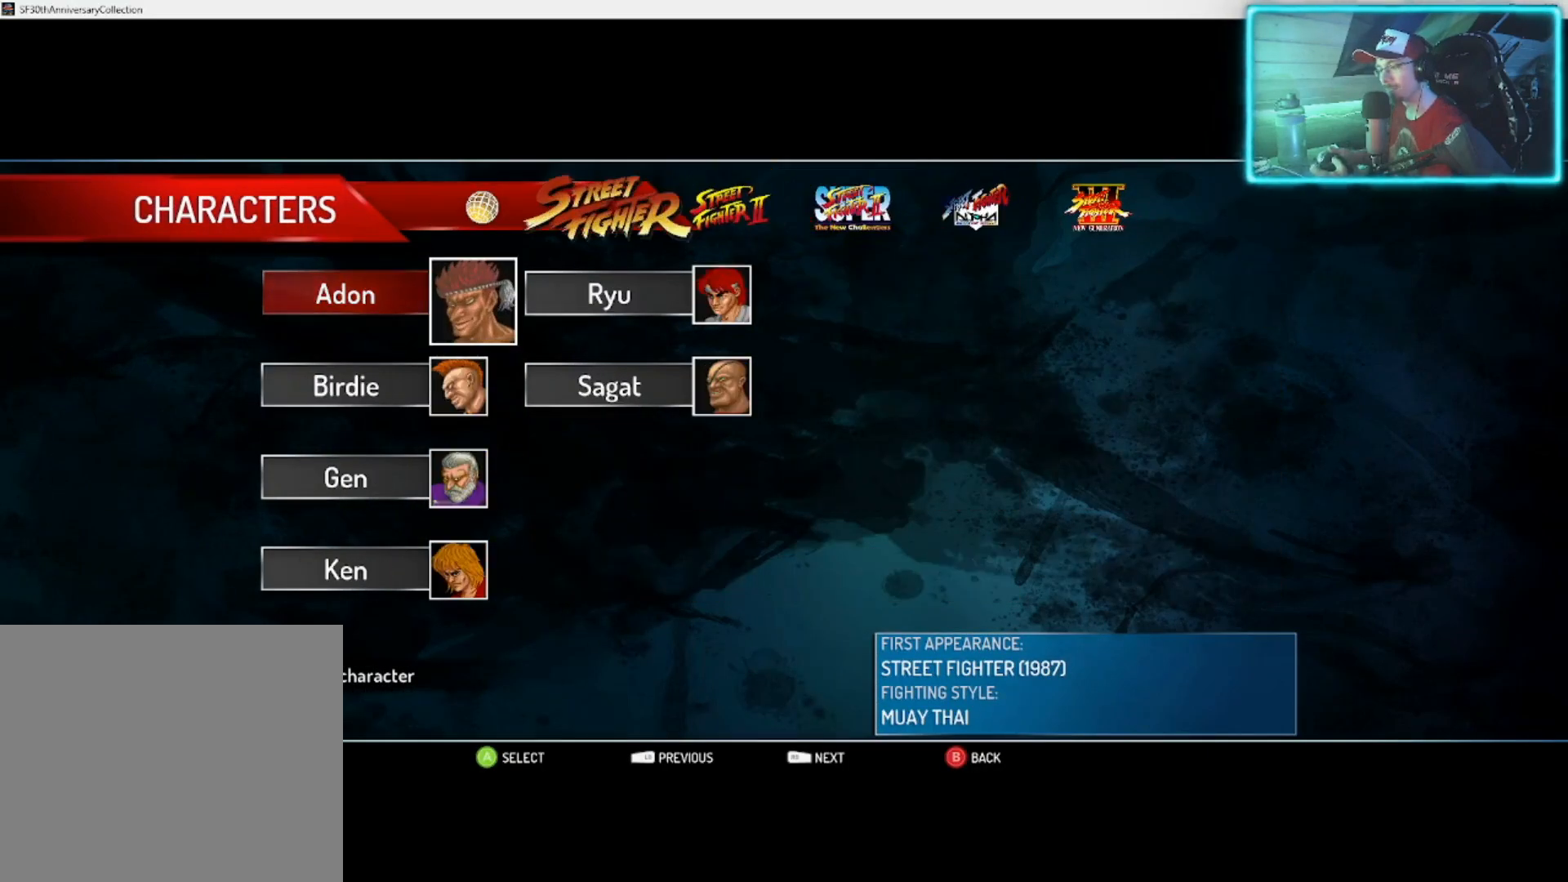
{"buttons": [], "left_stick": "center", "right_stick": "center", "events": [[117, "L1", "down"], [300, "L1", "up"]]}
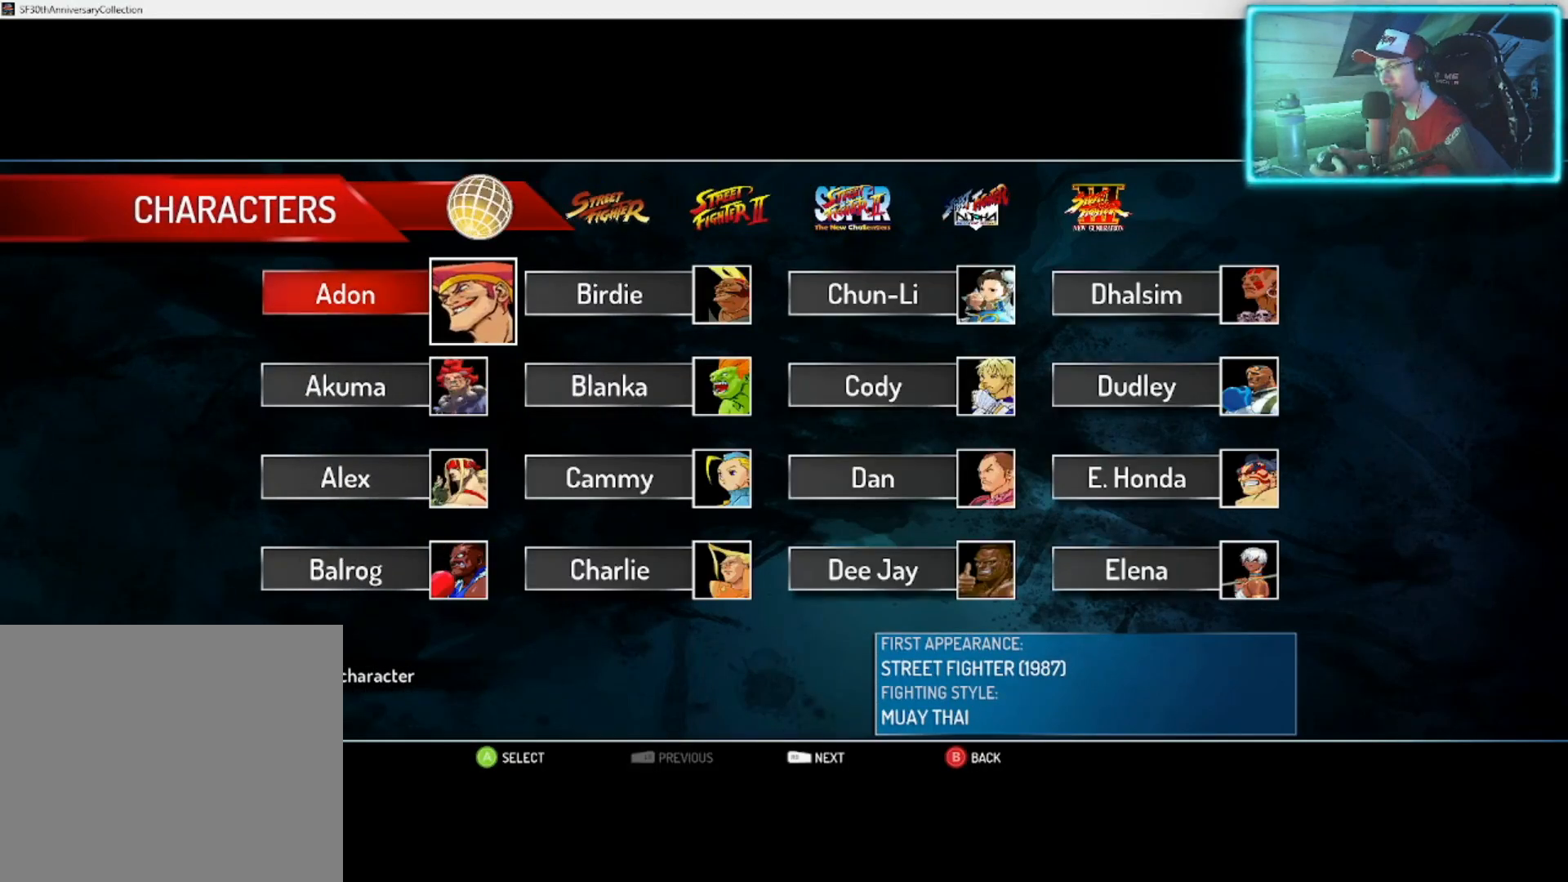
{"buttons": [], "left_stick": "center", "right_stick": "center", "events": []}
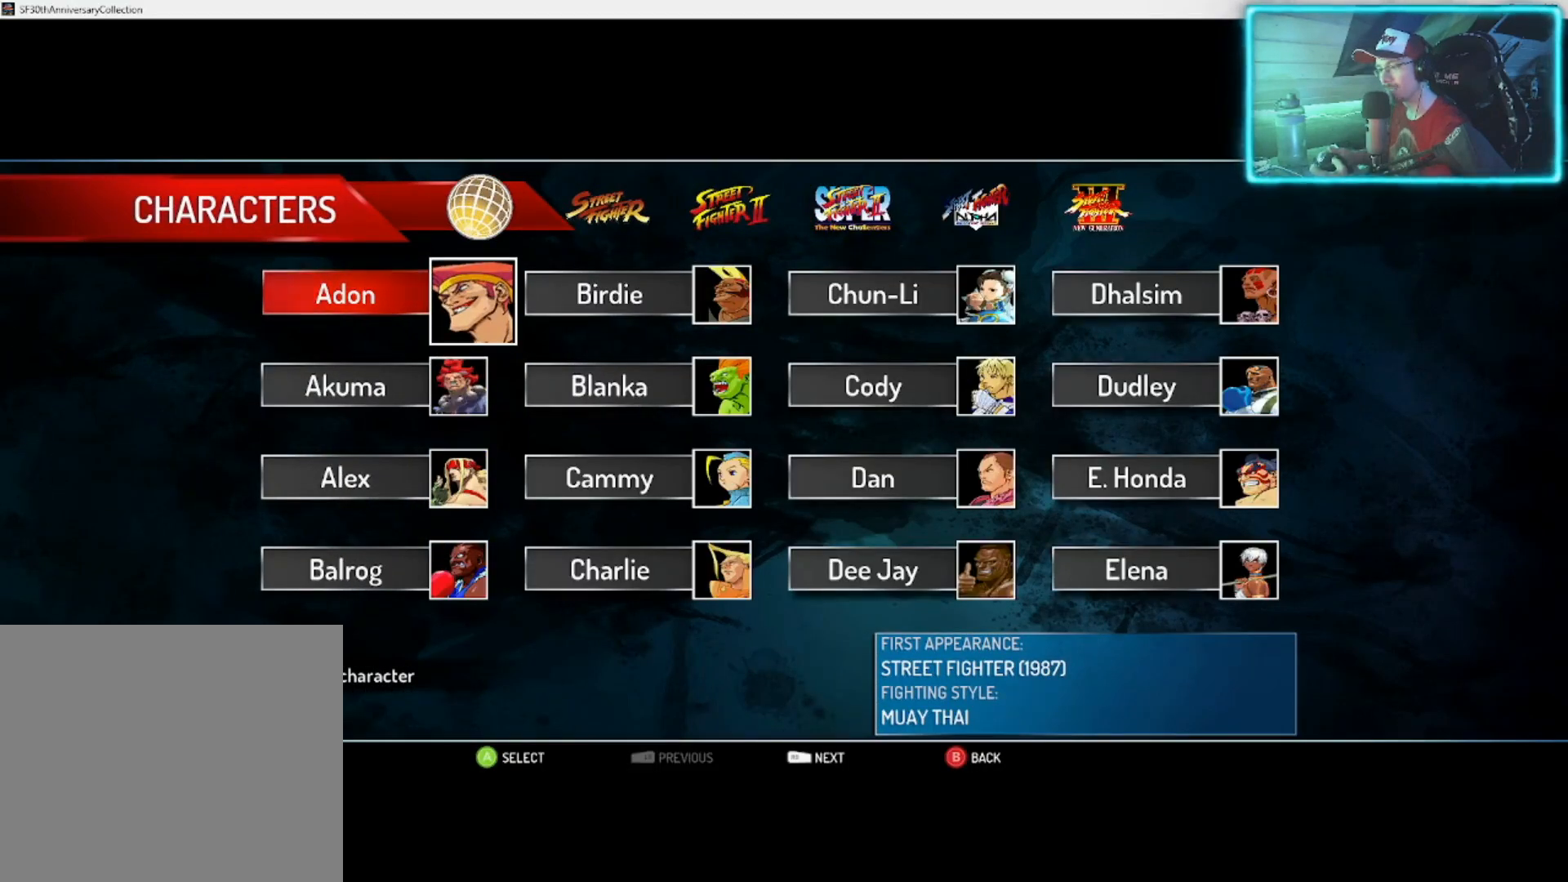
{"buttons": [], "left_stick": "center", "right_stick": "center", "events": []}
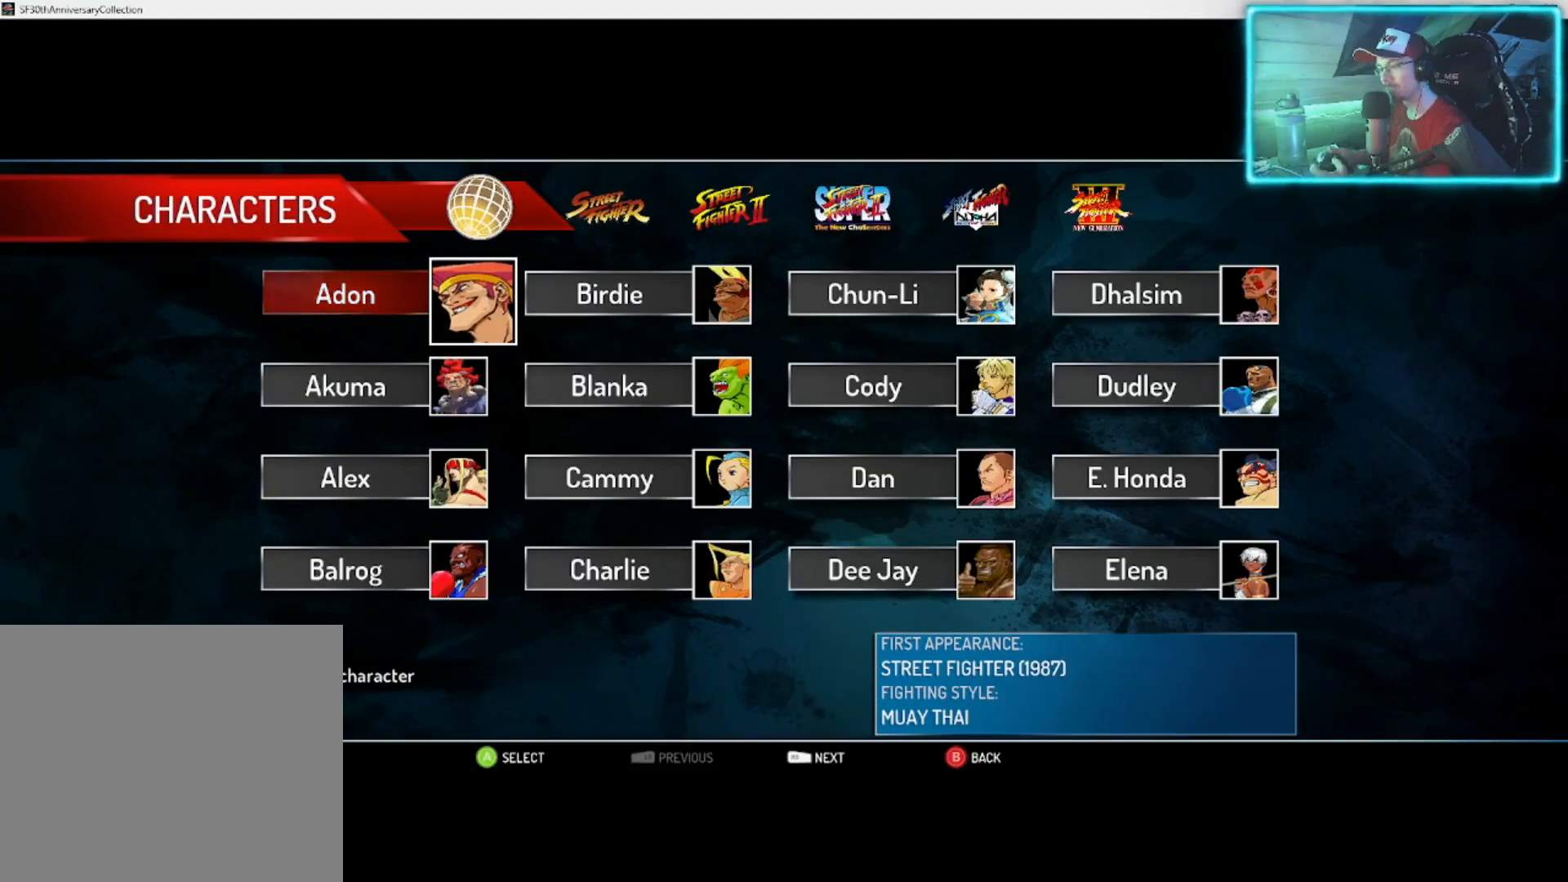
{"buttons": [], "left_stick": "center", "right_stick": "center", "events": []}
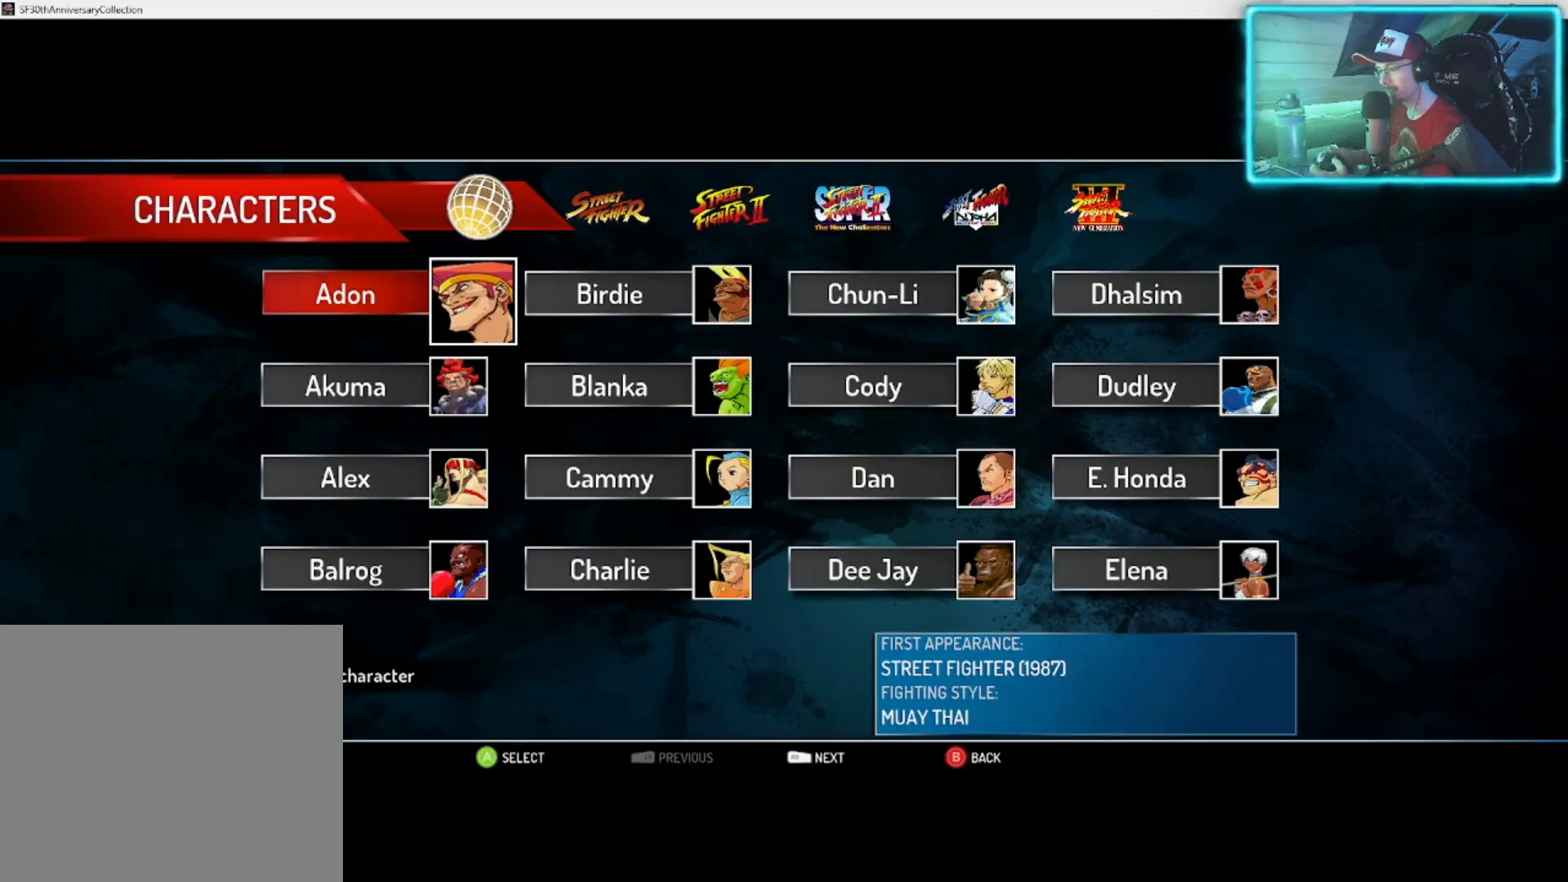
{"buttons": [], "left_stick": "center", "right_stick": "center", "events": []}
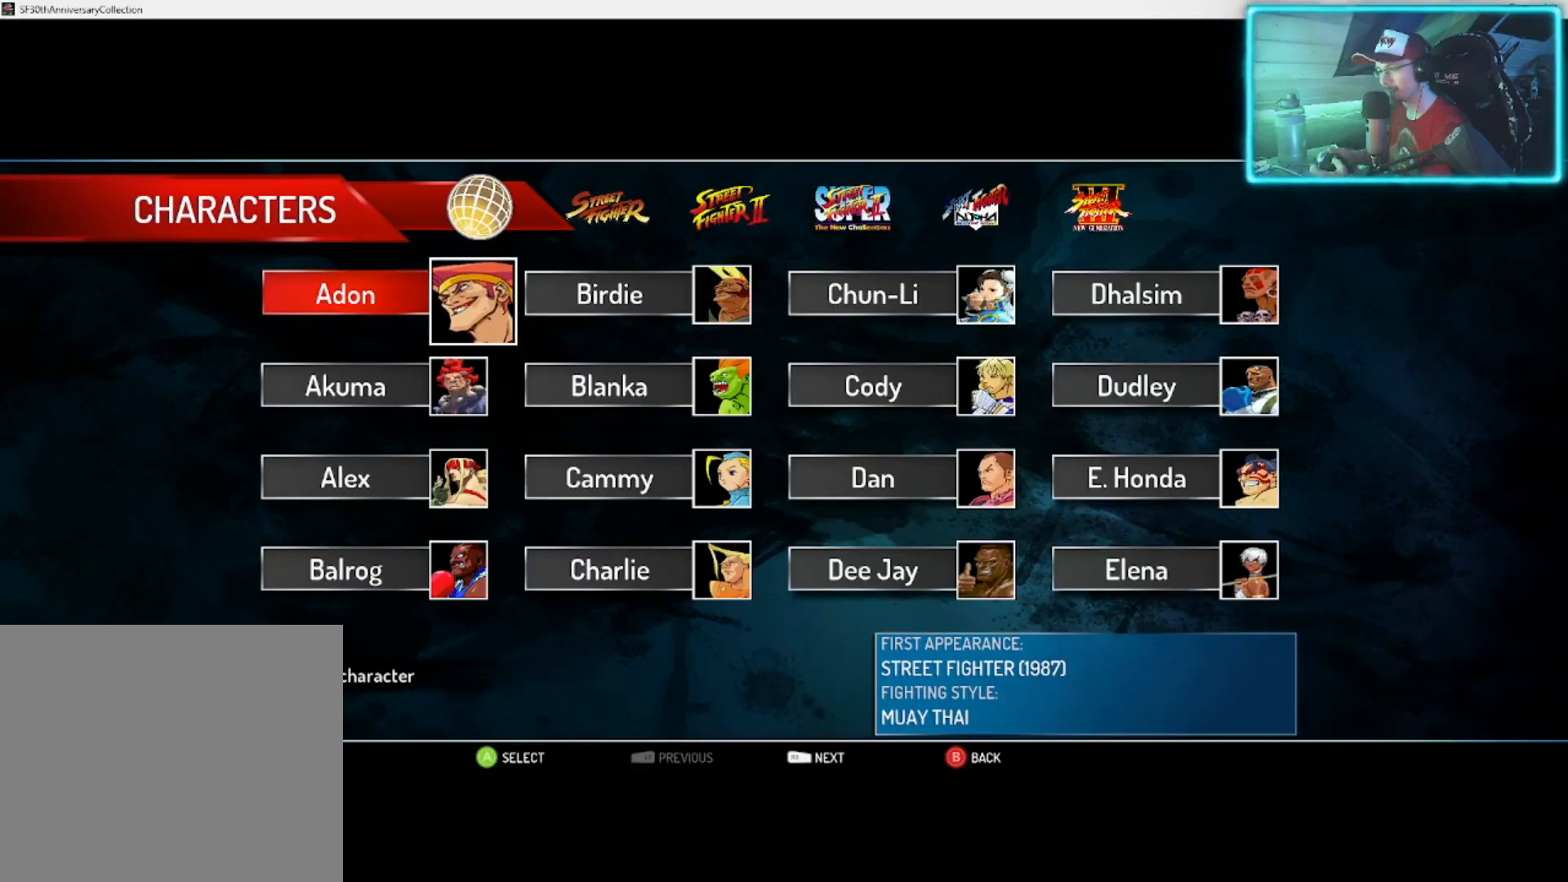
{"buttons": [], "left_stick": "center", "right_stick": "center", "events": []}
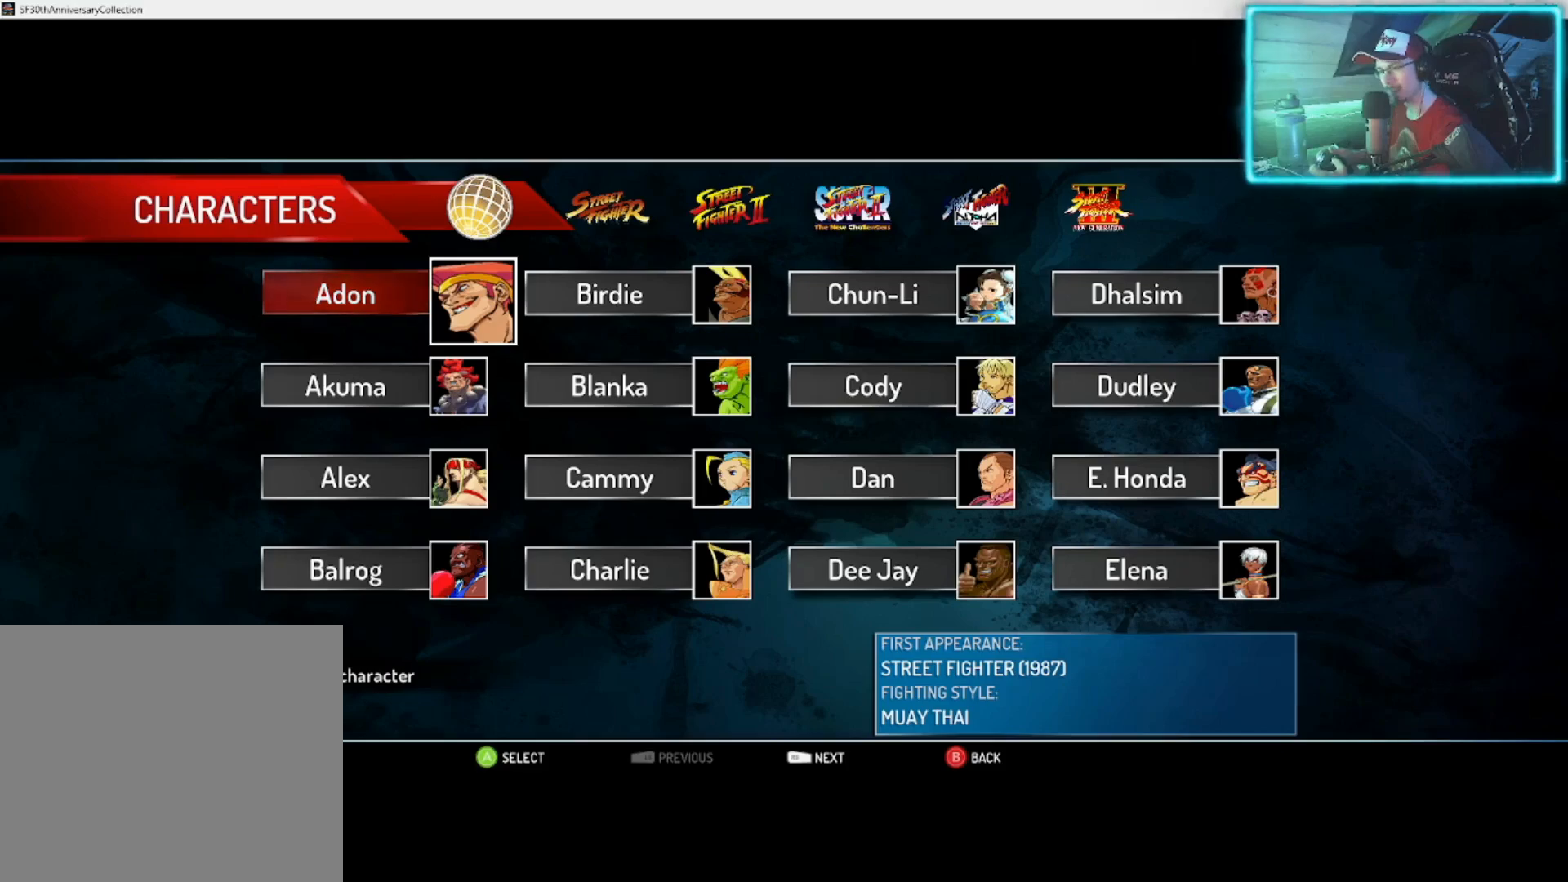
{"buttons": ["R1"], "left_stick": "center", "right_stick": "center", "events": [[67, "R1", "down"]]}
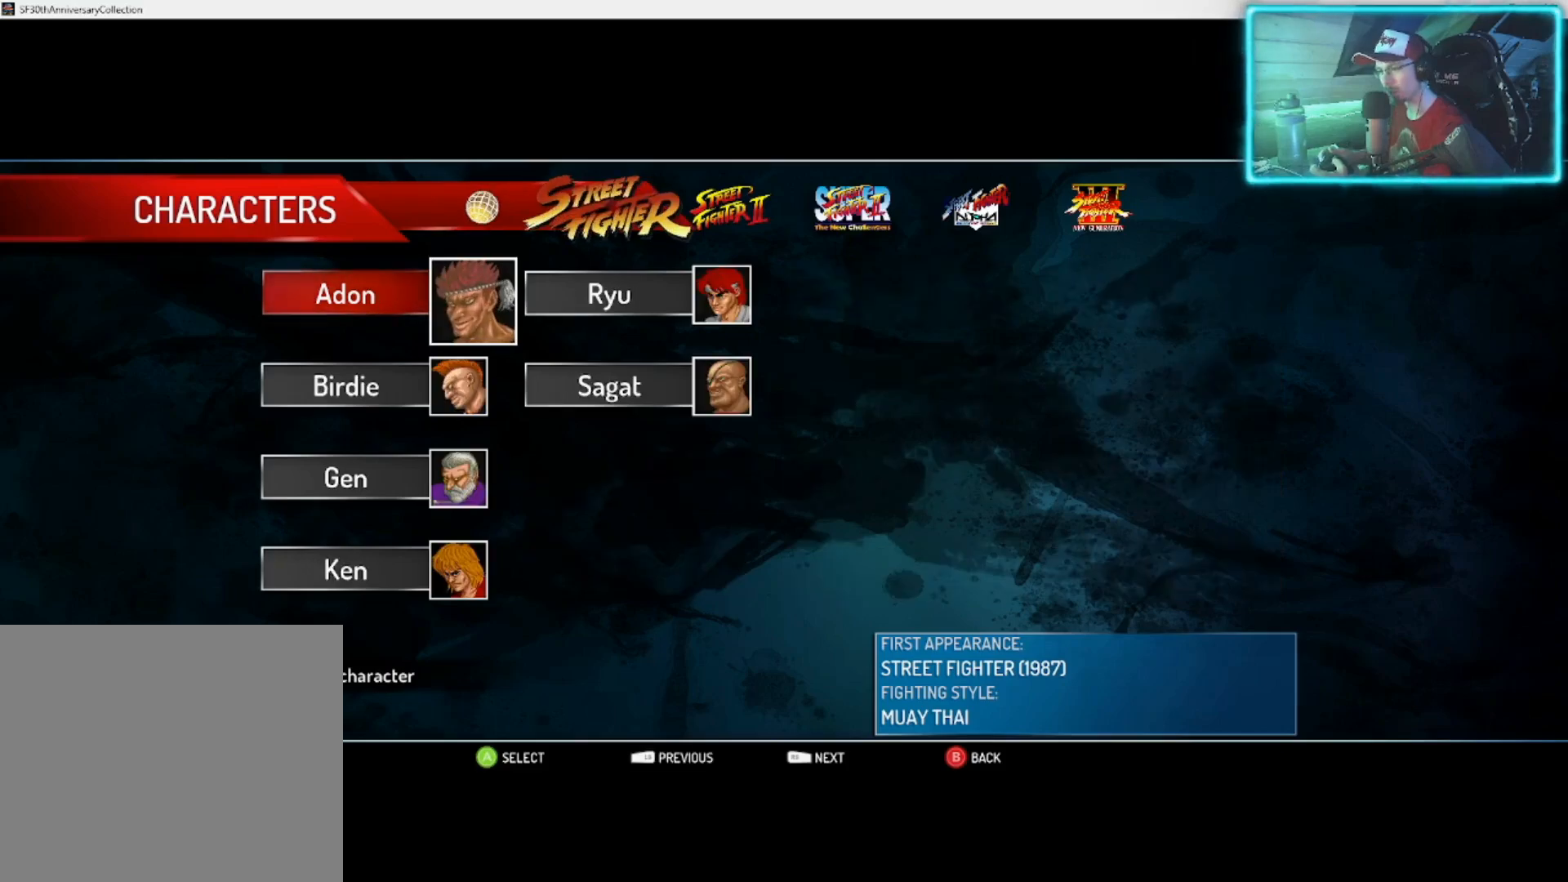
{"buttons": [], "left_stick": "center", "right_stick": "center", "events": [[50, "R1", "up"]]}
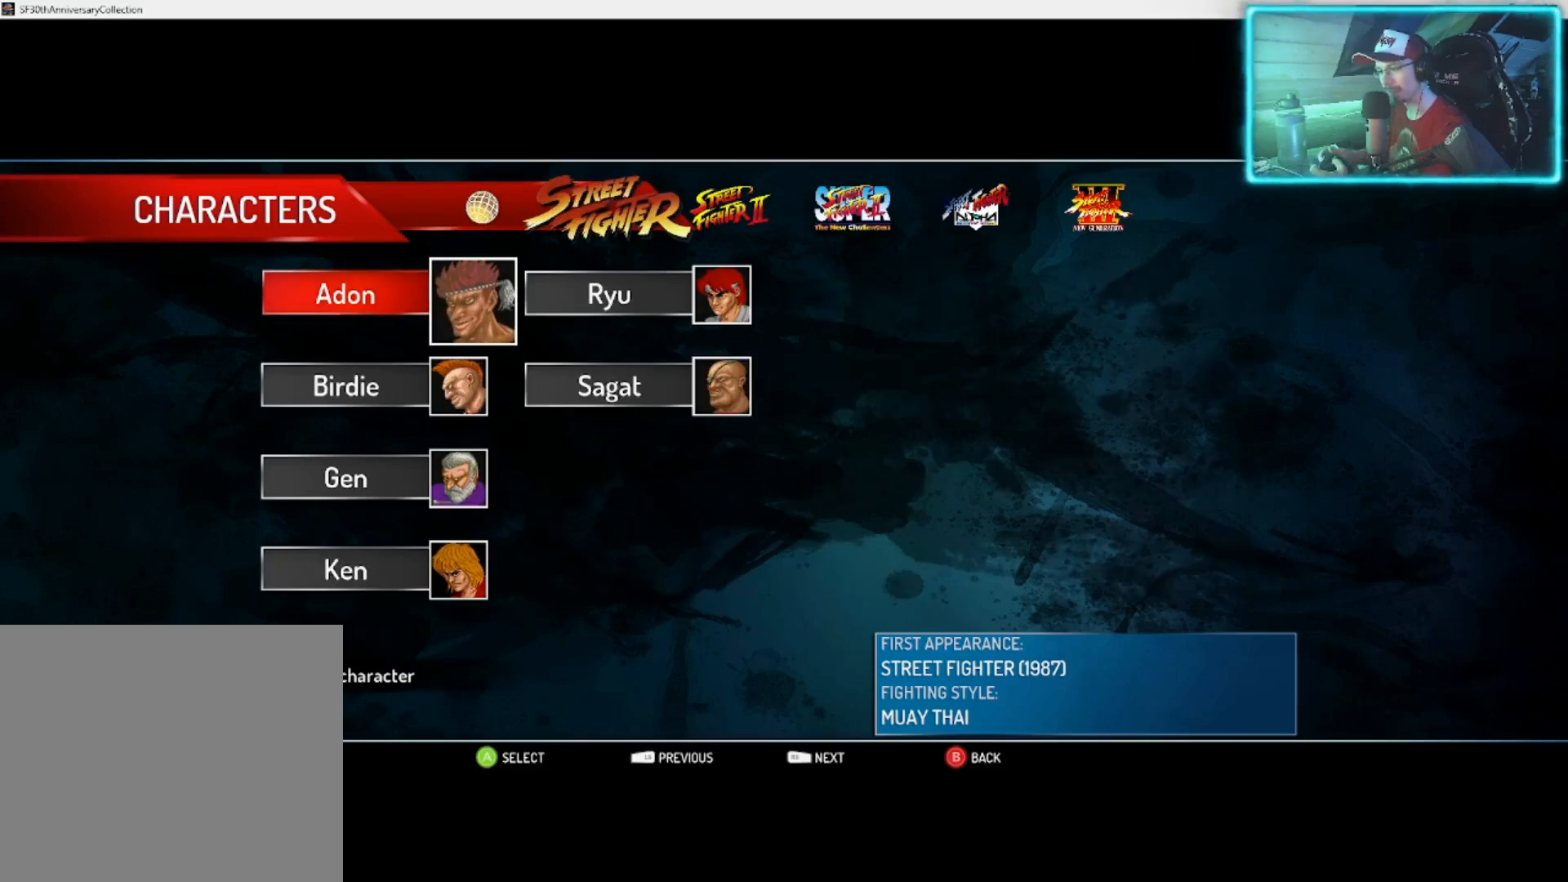
{"buttons": ["L1"], "left_stick": "center", "right_stick": "center", "events": [[450, "L1", "down"]]}
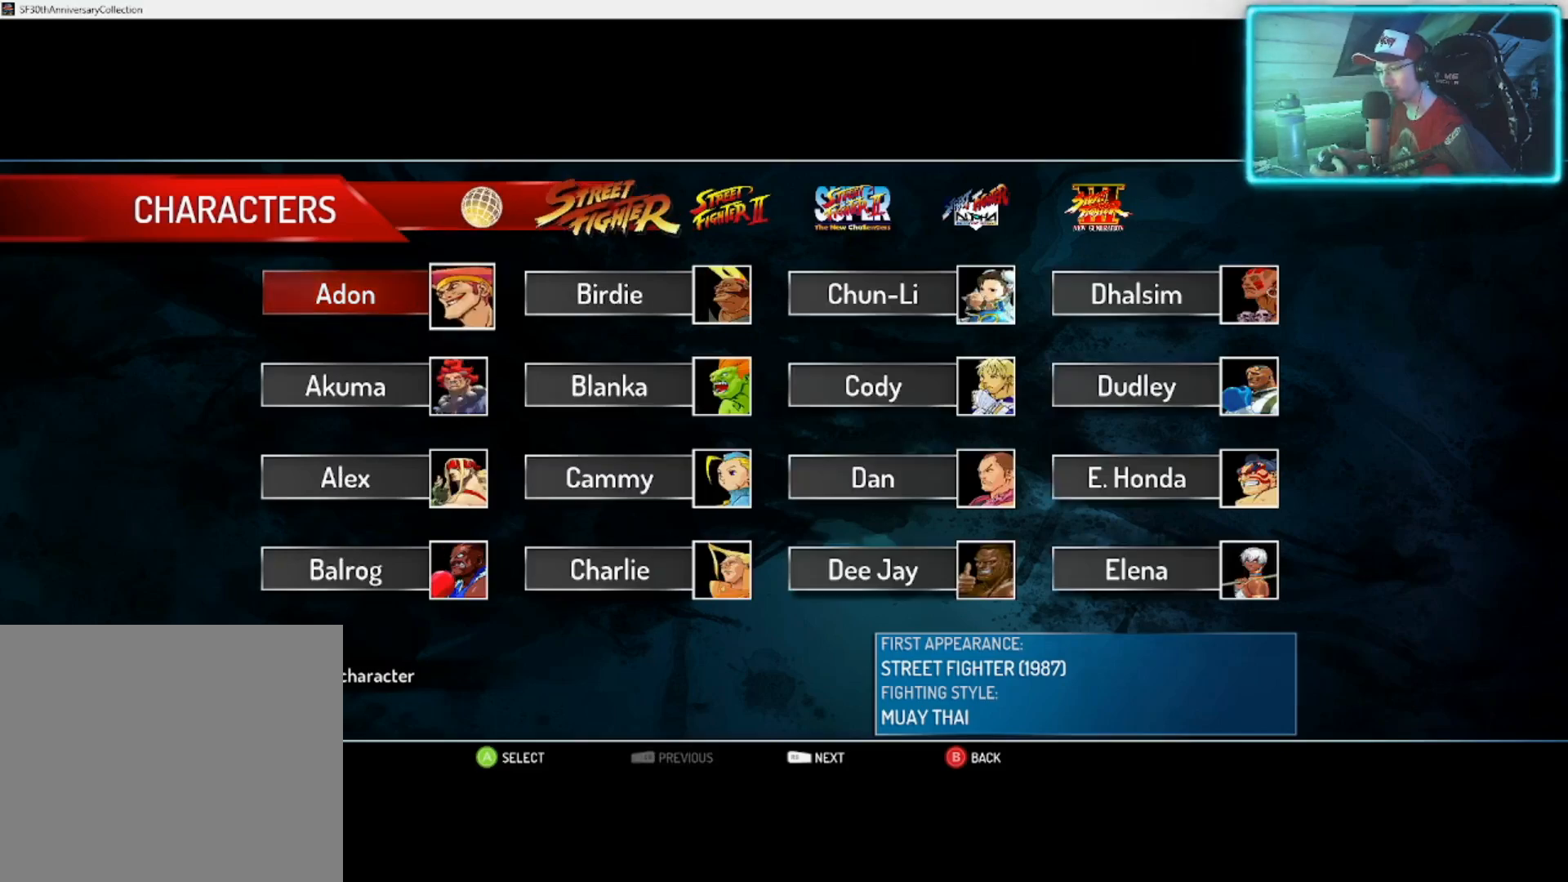
{"buttons": [], "left_stick": "center", "right_stick": "center", "events": [[133, "L1", "up"]]}
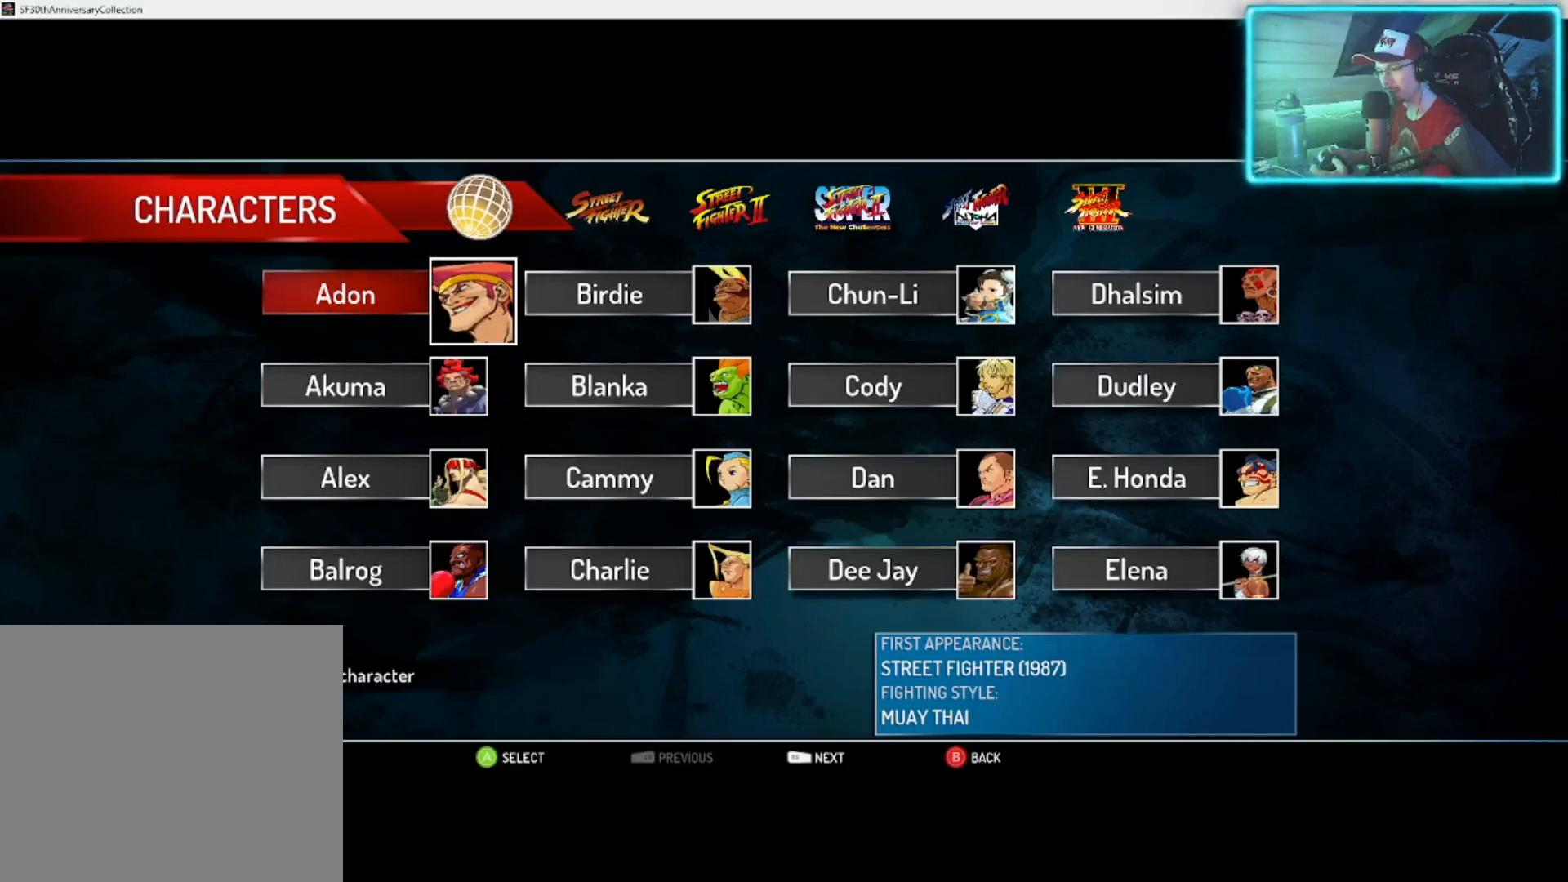
{"buttons": [], "left_stick": "down", "right_stick": "center", "events": [[200, "left_stick", "down"]]}
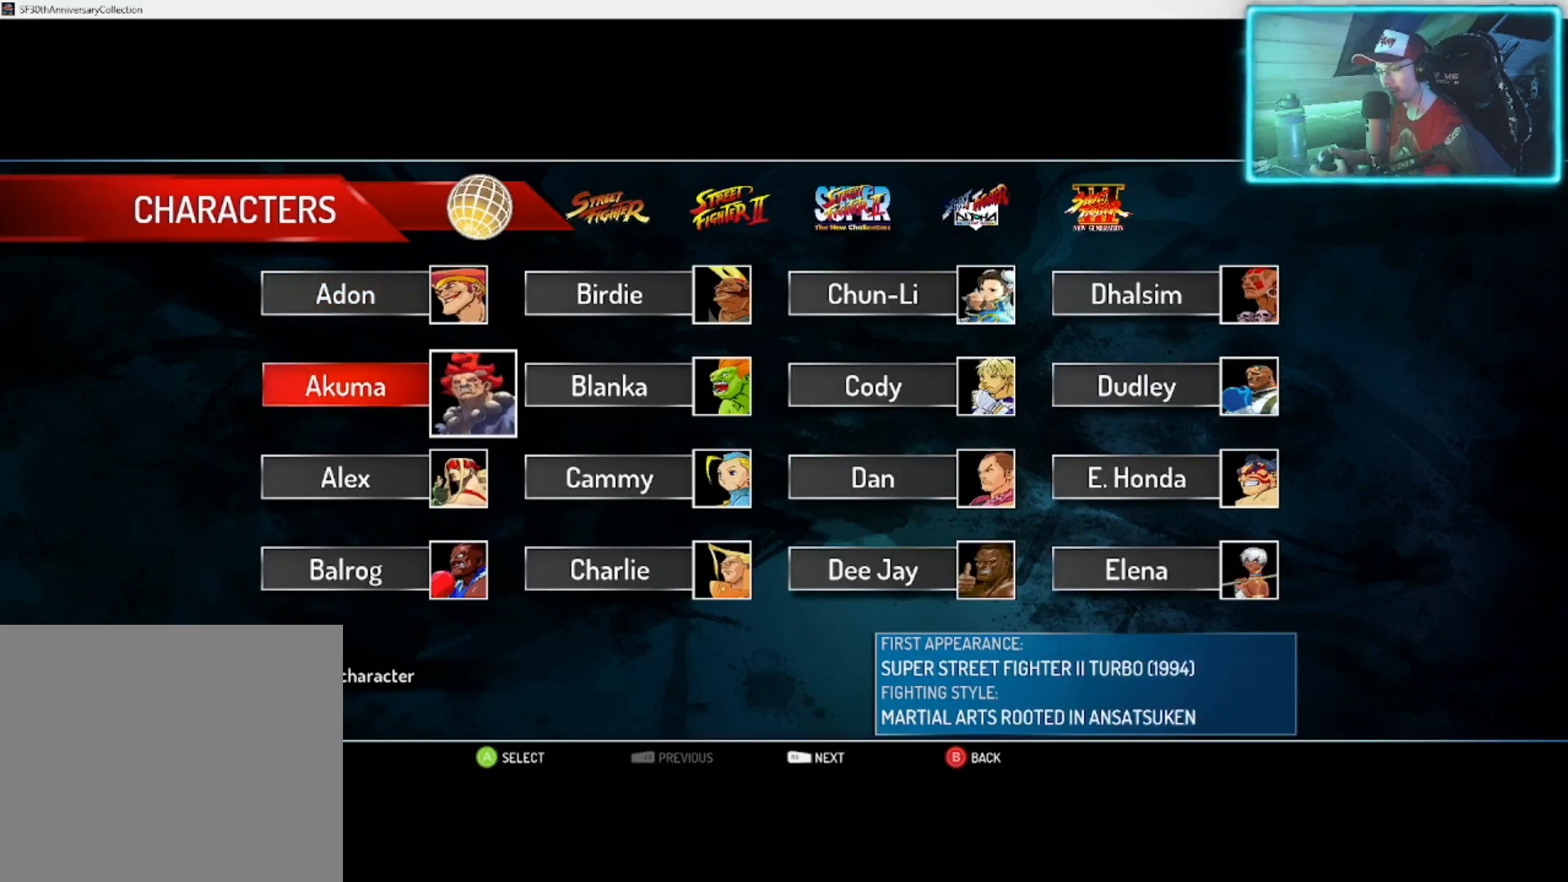
{"buttons": [], "left_stick": "down", "right_stick": "center", "events": []}
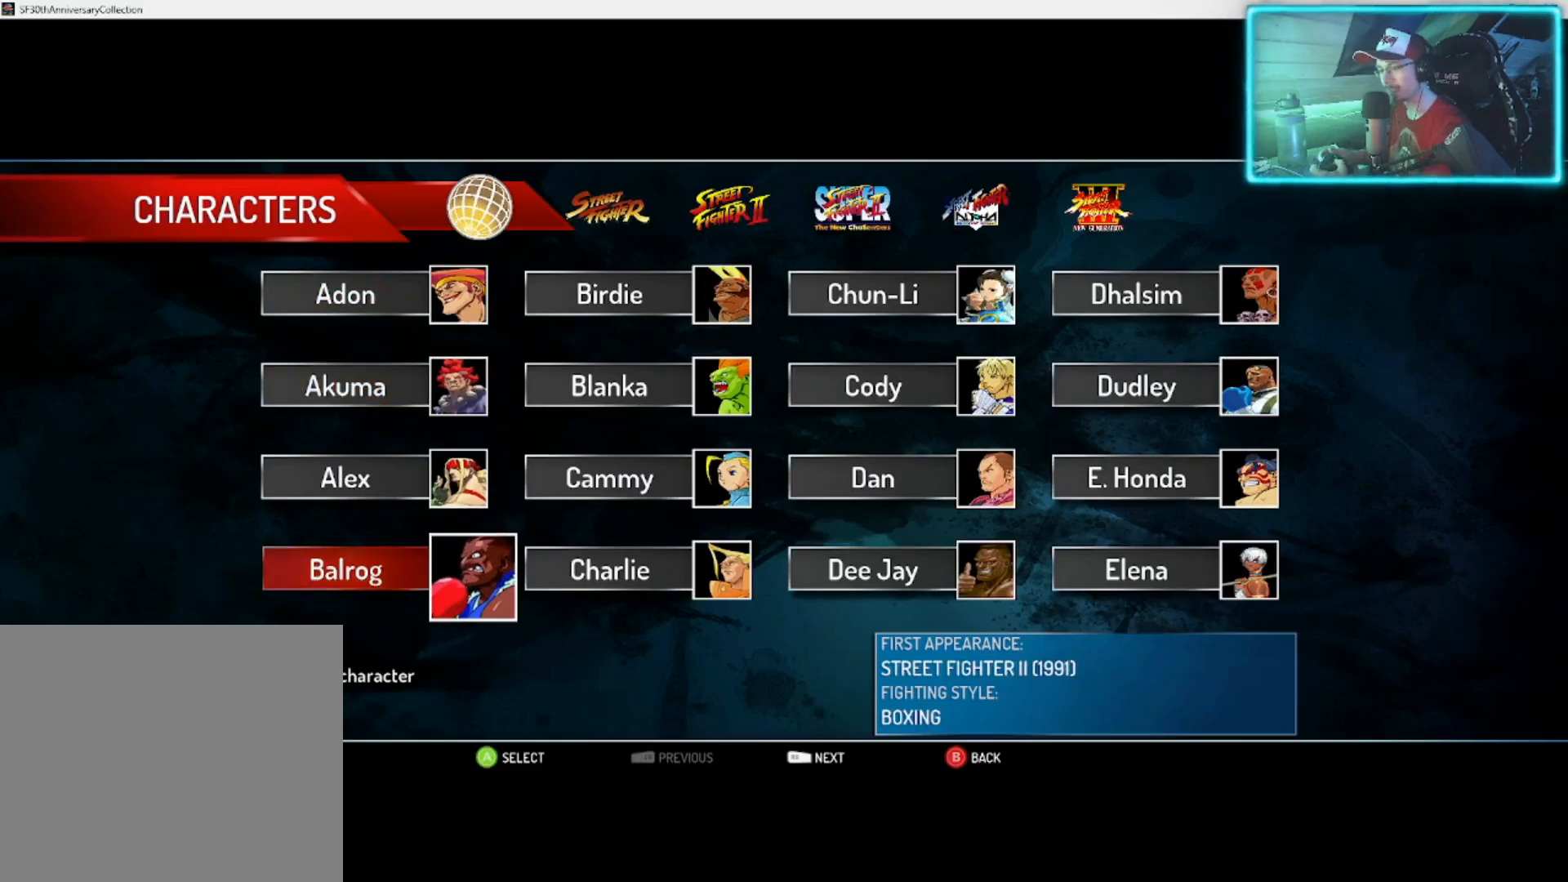
{"buttons": [], "left_stick": "right", "right_stick": "center", "events": [[67, "left_stick", "center"], [283, "left_stick", "down-right"], [483, "left_stick", "right"]]}
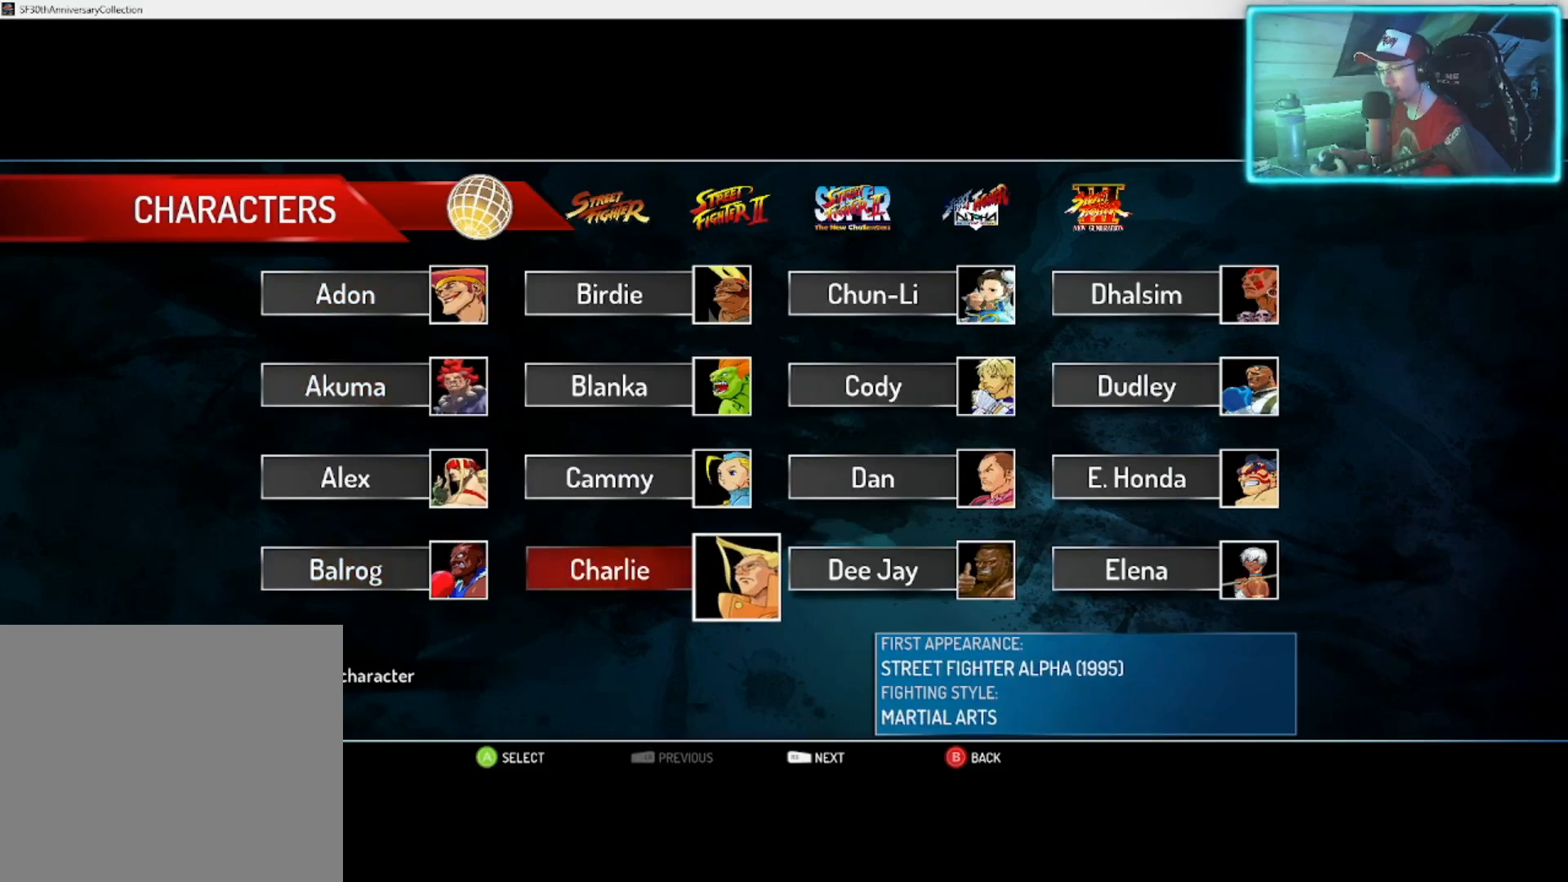
{"buttons": [], "left_stick": "center", "right_stick": "center", "events": [[217, "left_stick", "center"], [333, "left_stick", "right"], [467, "left_stick", "center"]]}
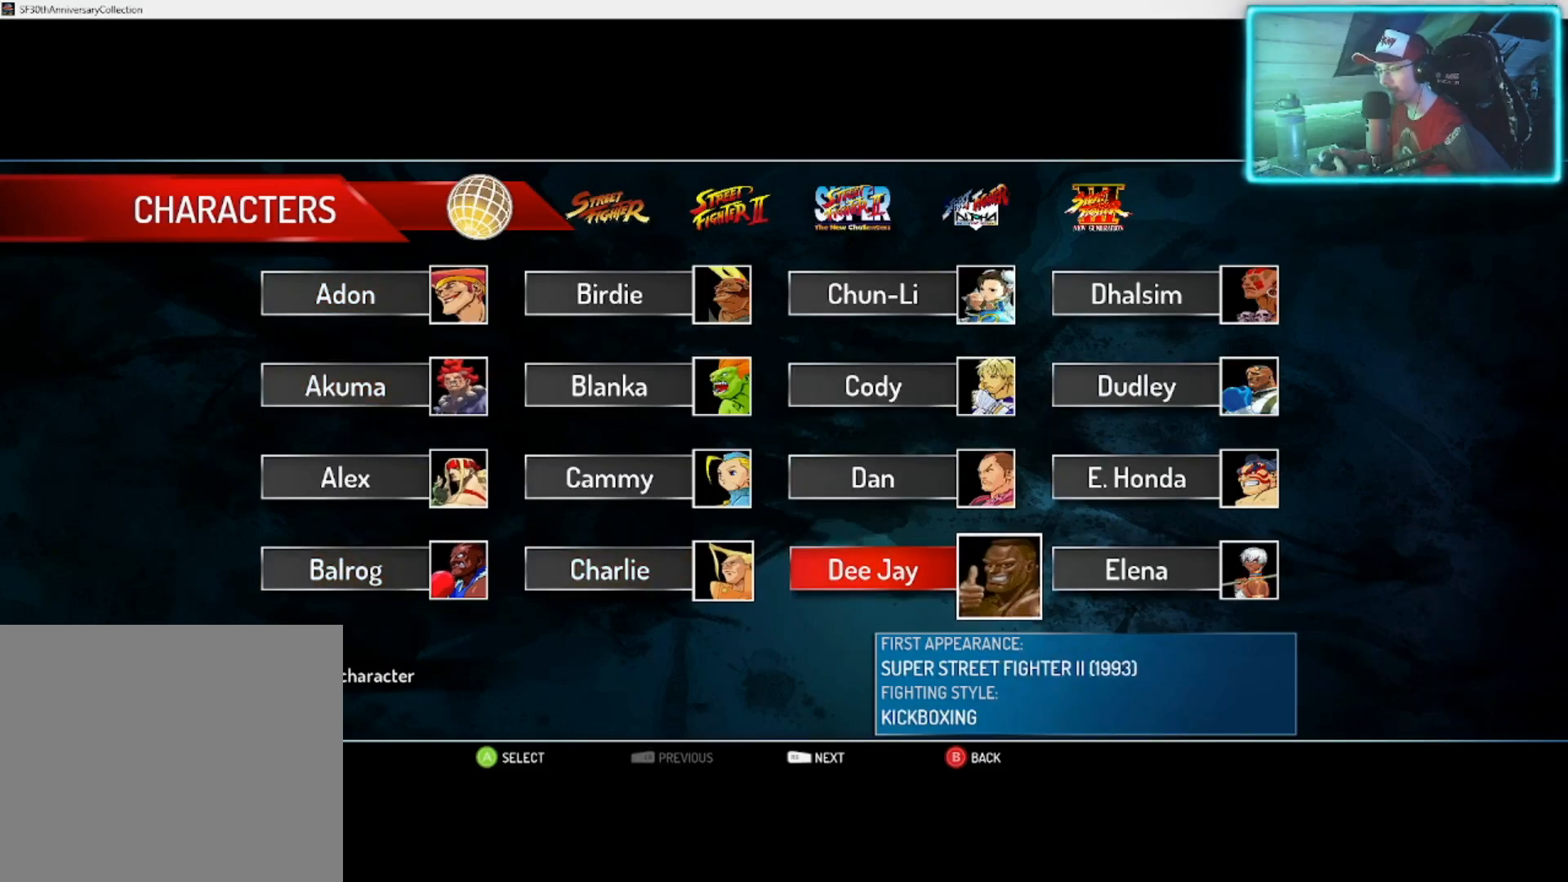
{"buttons": [], "left_stick": "center", "right_stick": "center", "events": [[67, "left_stick", "right"], [250, "left_stick", "down"], [417, "left_stick", "center"]]}
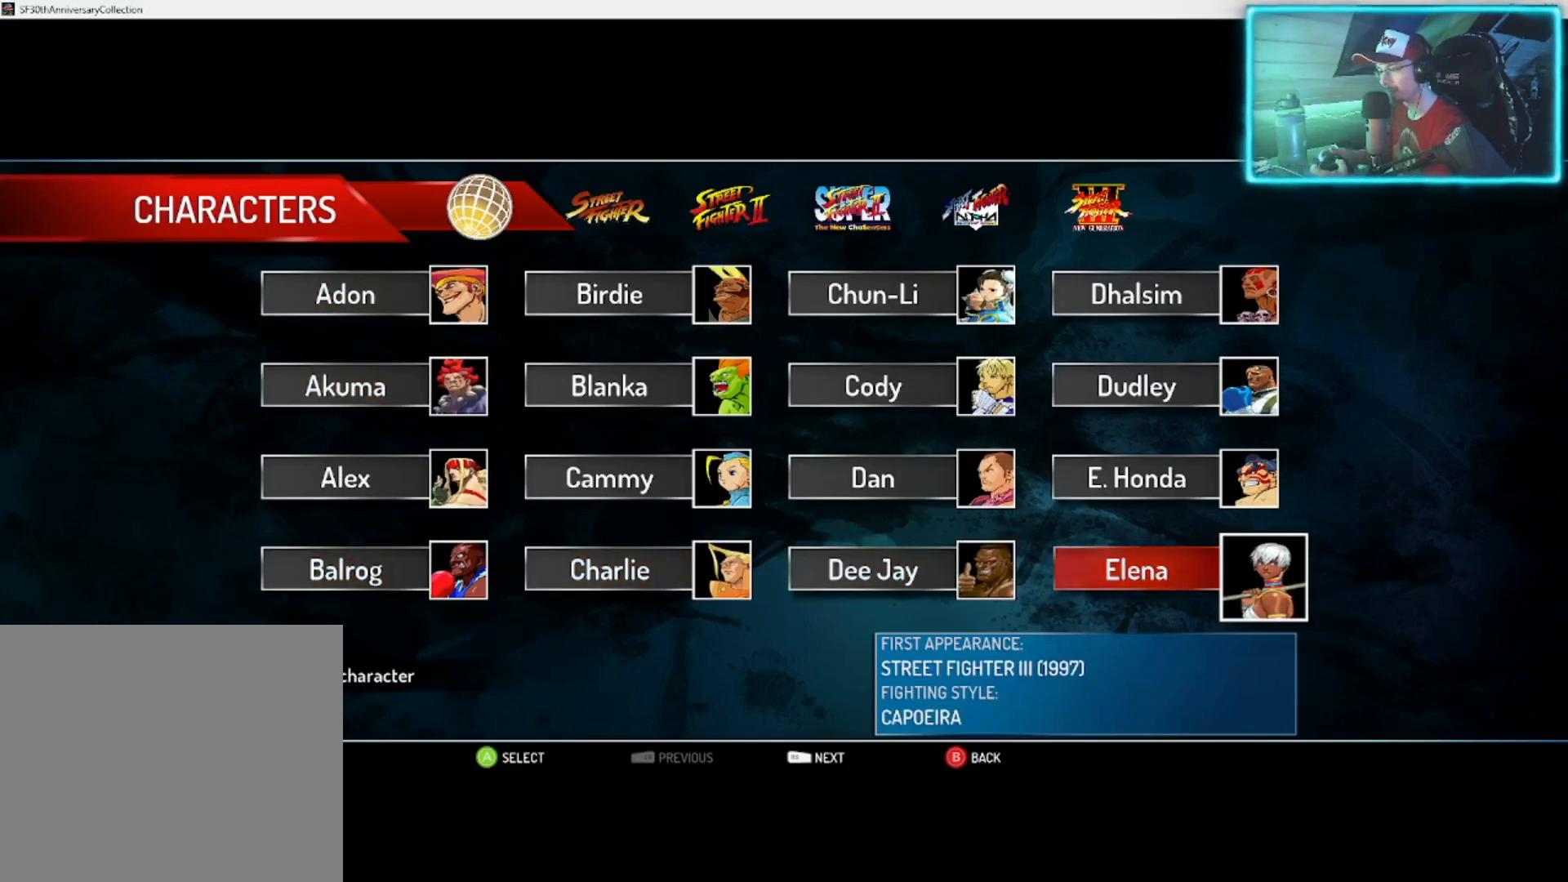
{"buttons": [], "left_stick": "left", "right_stick": "center", "events": [[100, "left_stick", "up-right"], [233, "left_stick", "center"], [433, "left_stick", "left"]]}
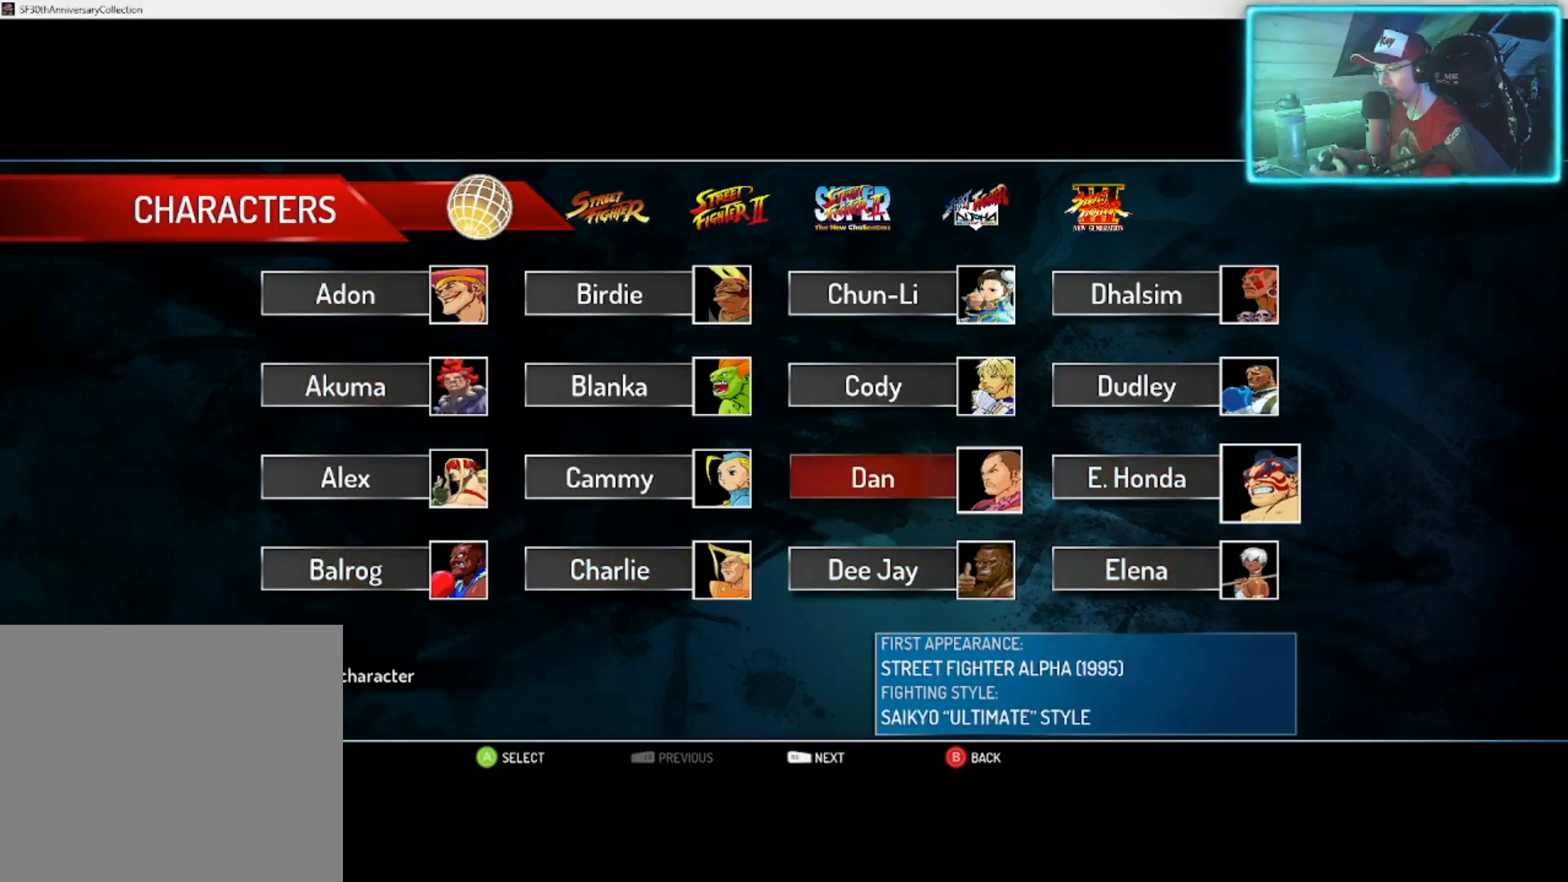
{"buttons": [], "left_stick": "center", "right_stick": "center", "events": [[83, "left_stick", "center"]]}
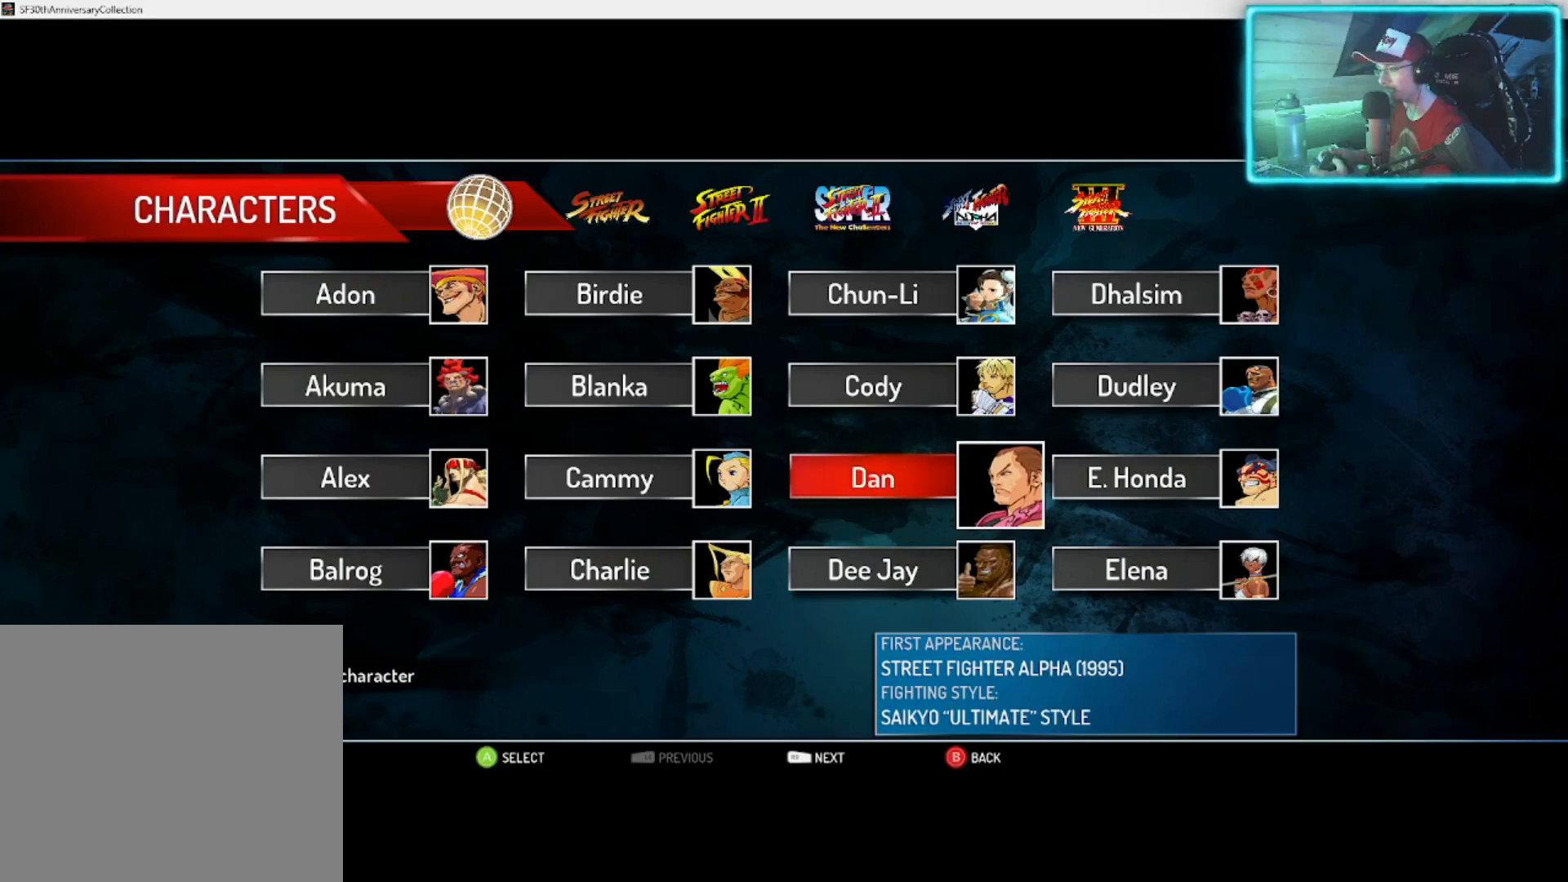
{"buttons": [], "left_stick": "center", "right_stick": "center", "events": []}
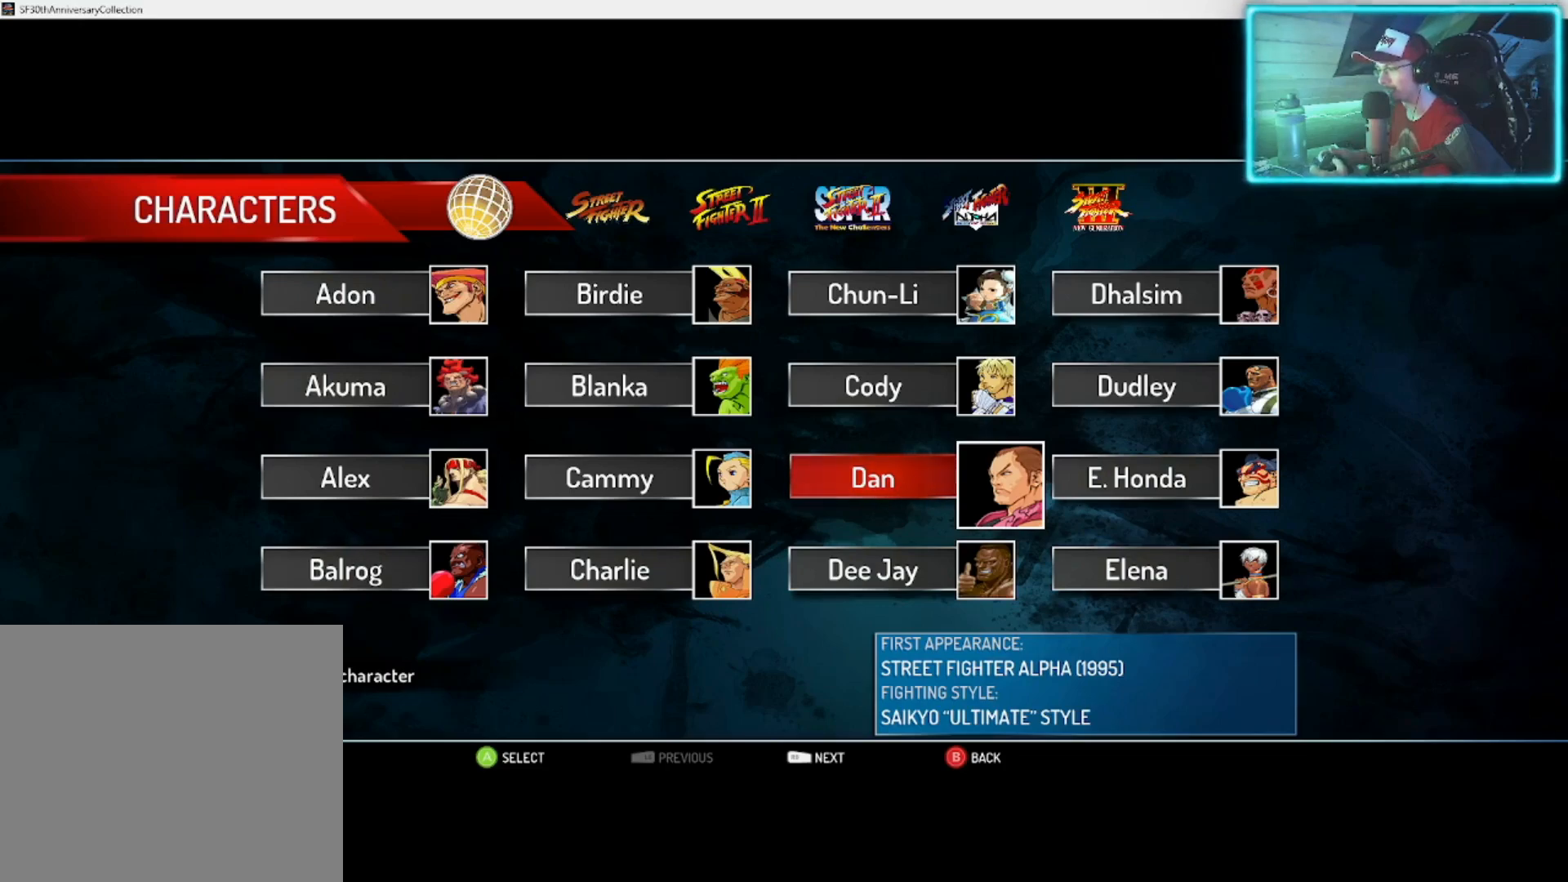
{"buttons": [], "left_stick": "center", "right_stick": "center", "events": []}
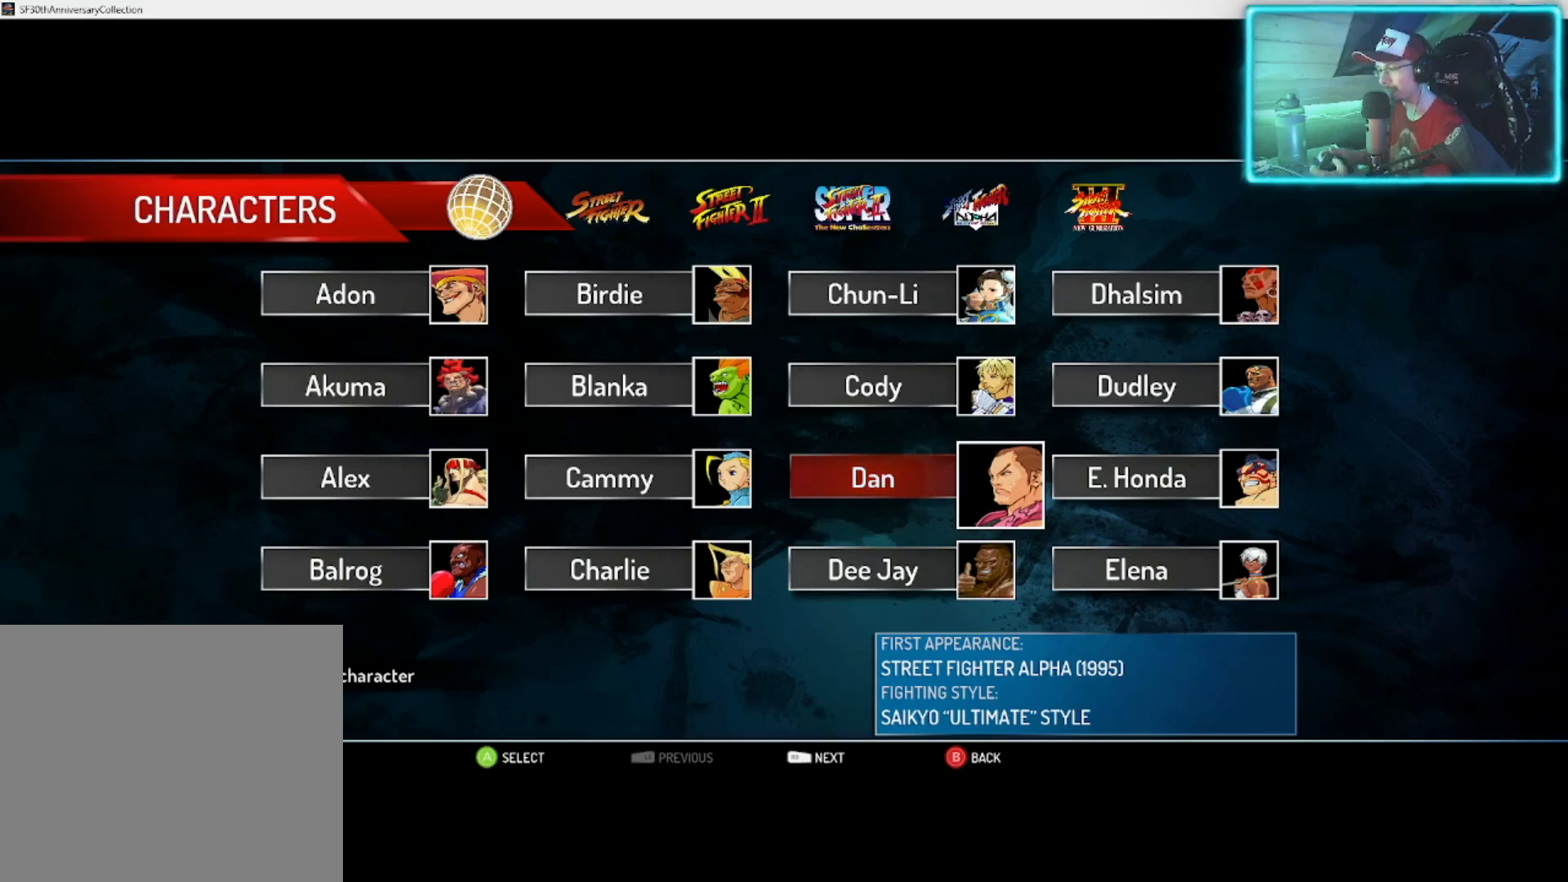
{"buttons": [], "left_stick": "center", "right_stick": "center", "events": [[317, "left_stick", "left"], [450, "left_stick", "center"]]}
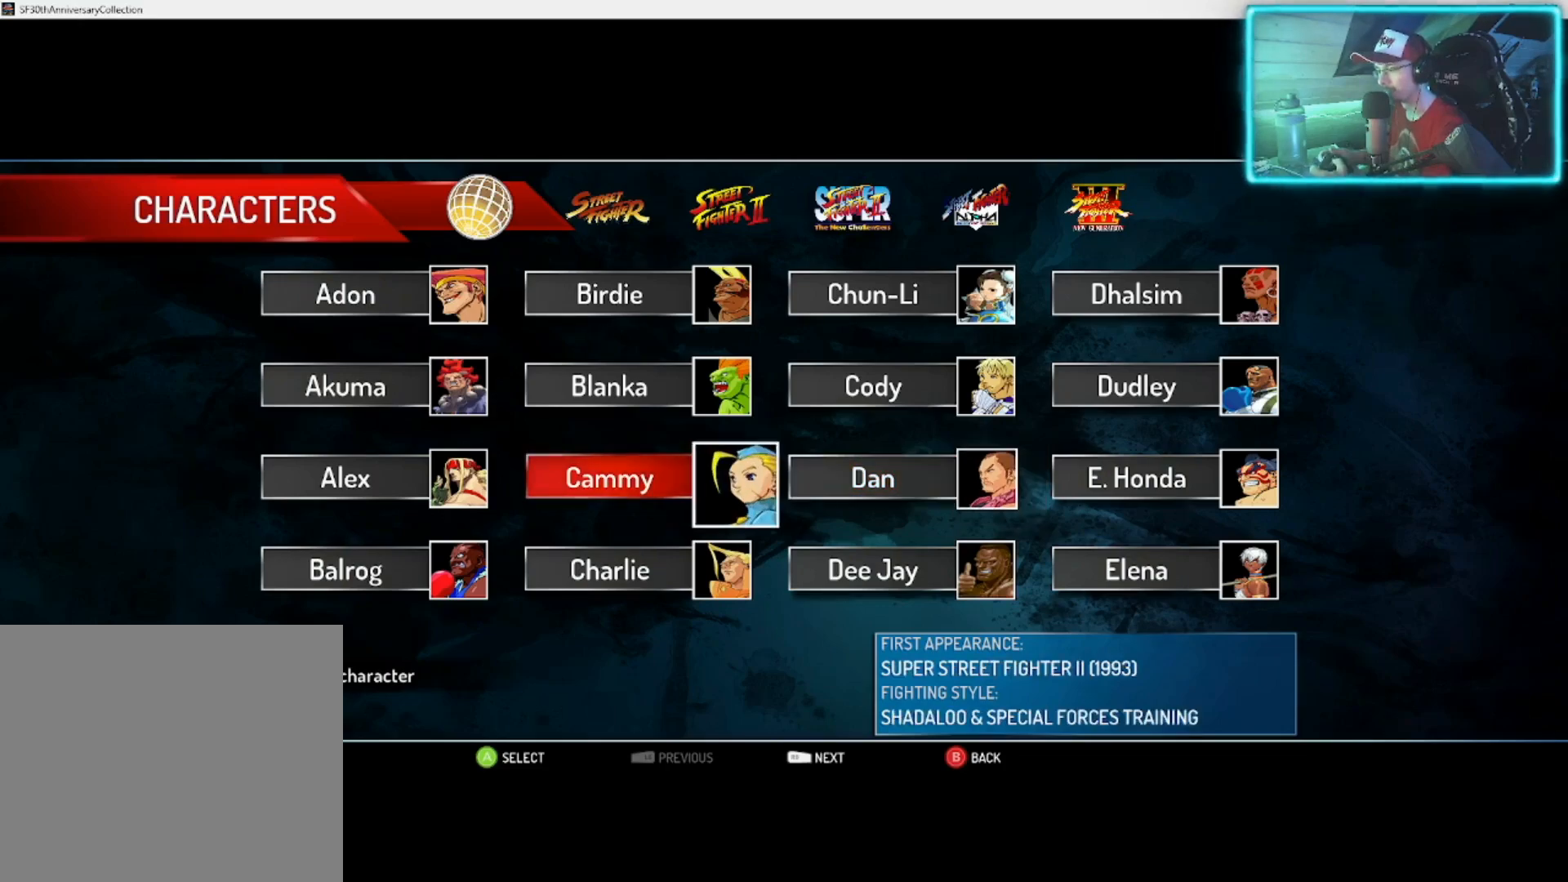
{"buttons": [], "left_stick": "center", "right_stick": "center", "events": [[133, "left_stick", "left"], [267, "left_stick", "center"]]}
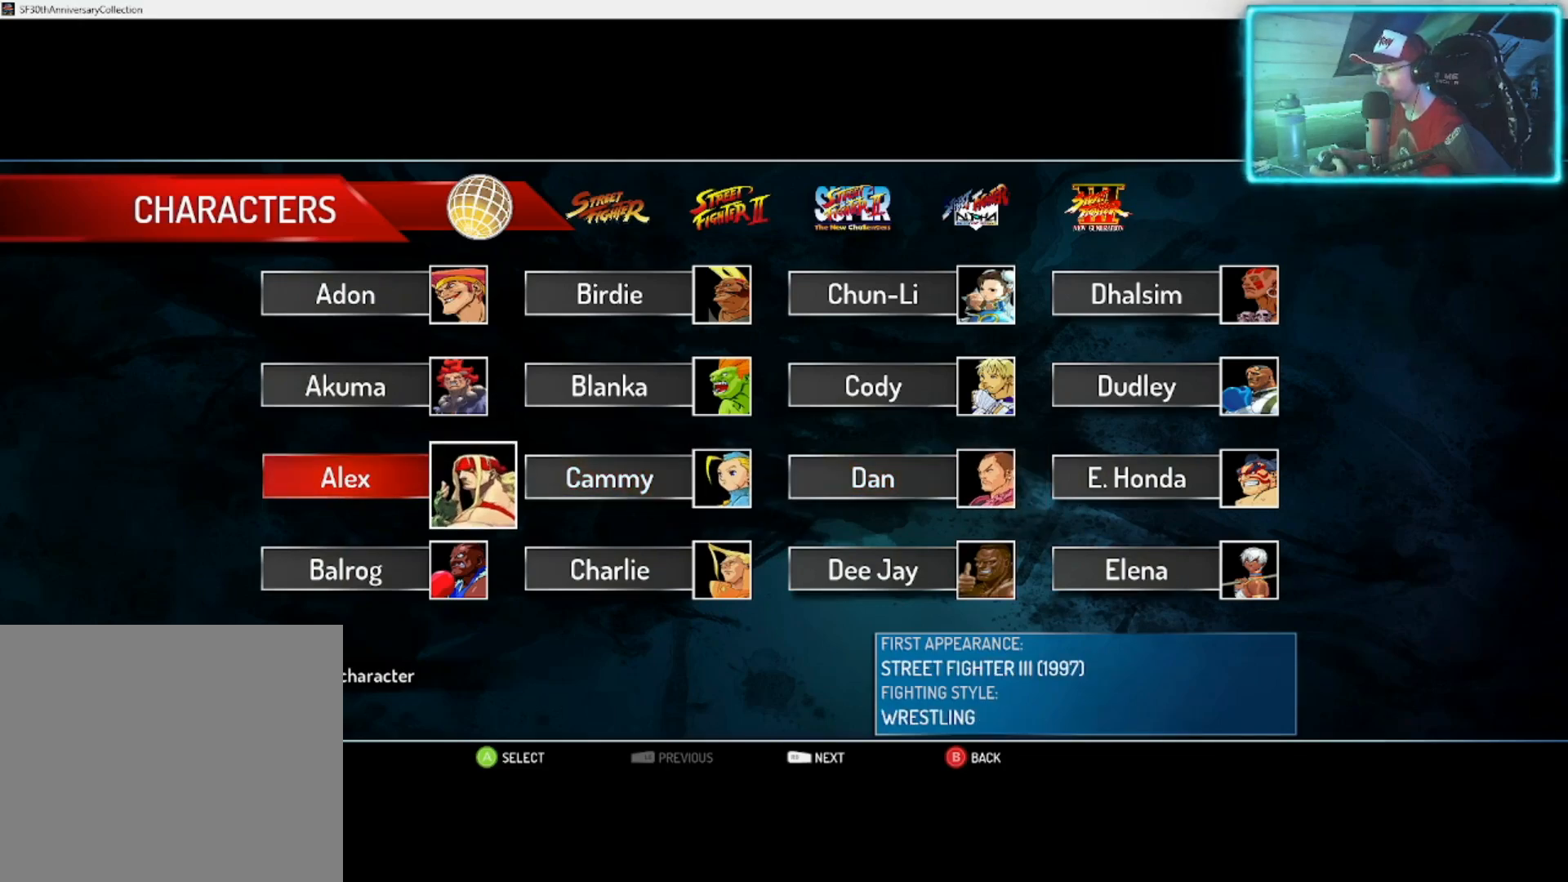
{"buttons": [], "left_stick": "center", "right_stick": "center", "events": []}
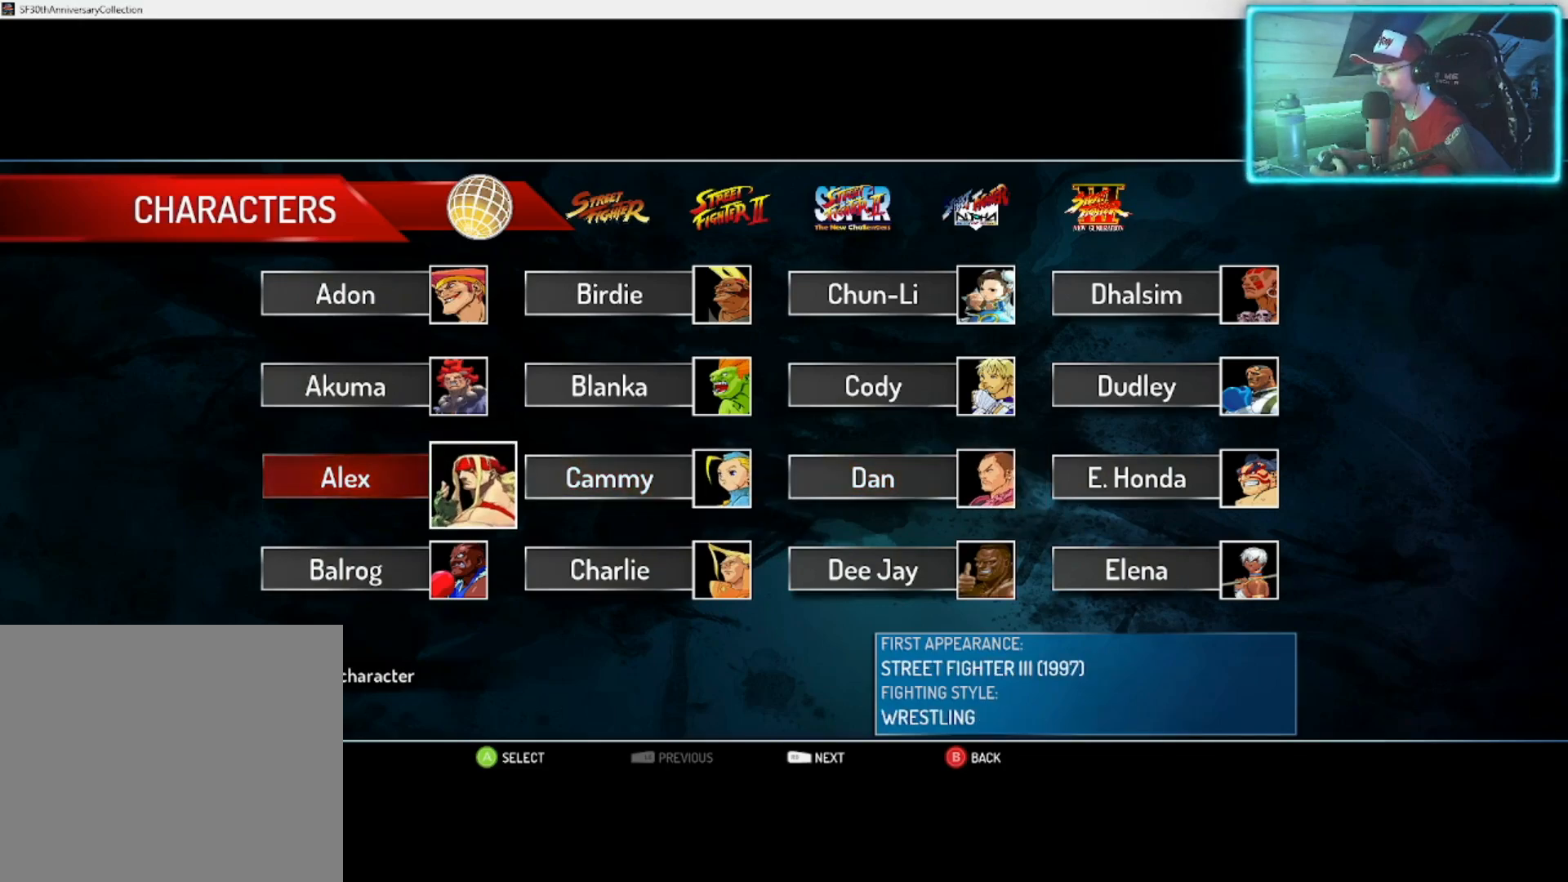
{"buttons": [], "left_stick": "center", "right_stick": "center", "events": [[267, "left_stick", "up"], [433, "left_stick", "center"]]}